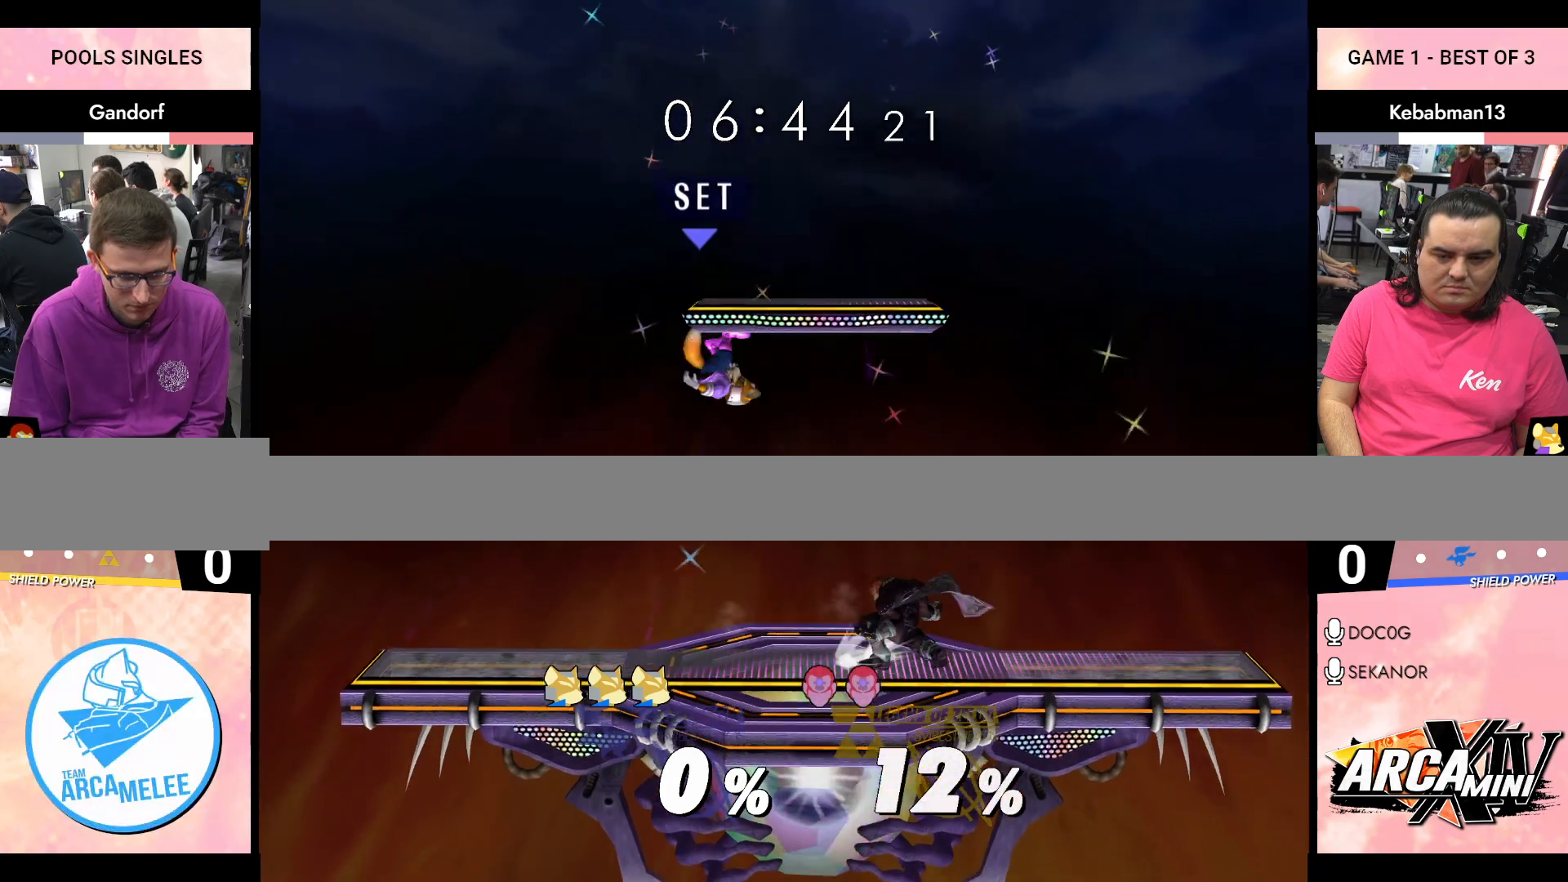
Gameplay with a controller (Nintendo layout); each line is a JSON object with the inputs held at the frame after it. "events" lists button and stick changes between this image and that frame as [ms after this image, input, new state], when the widget could be followed in between. Not read: L3 R3 X Y.
{"buttons": ["R1"], "left_stick": "left", "right_stick": "center", "events": [[217, "right_stick", "up"], [267, "right_stick", "center"], [367, "R1", "down"]]}
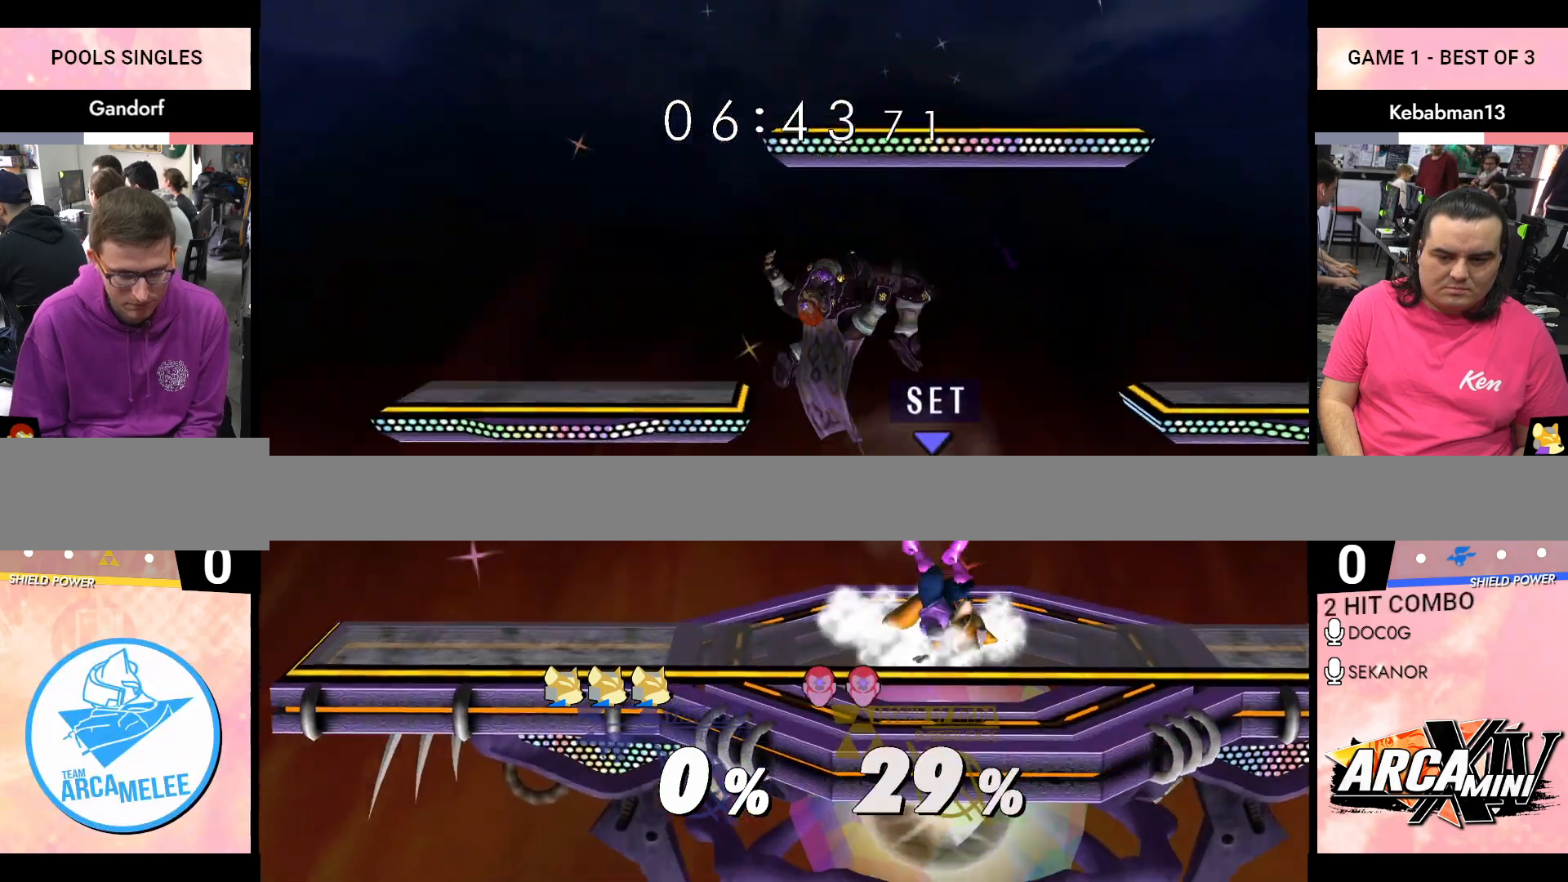
{"buttons": [], "left_stick": "left", "right_stick": "center", "events": [[50, "left_stick", "down"], [150, "left_stick", "center"], [217, "left_stick", "right"], [250, "R1", "up"], [367, "left_stick", "center"], [417, "left_stick", "left"]]}
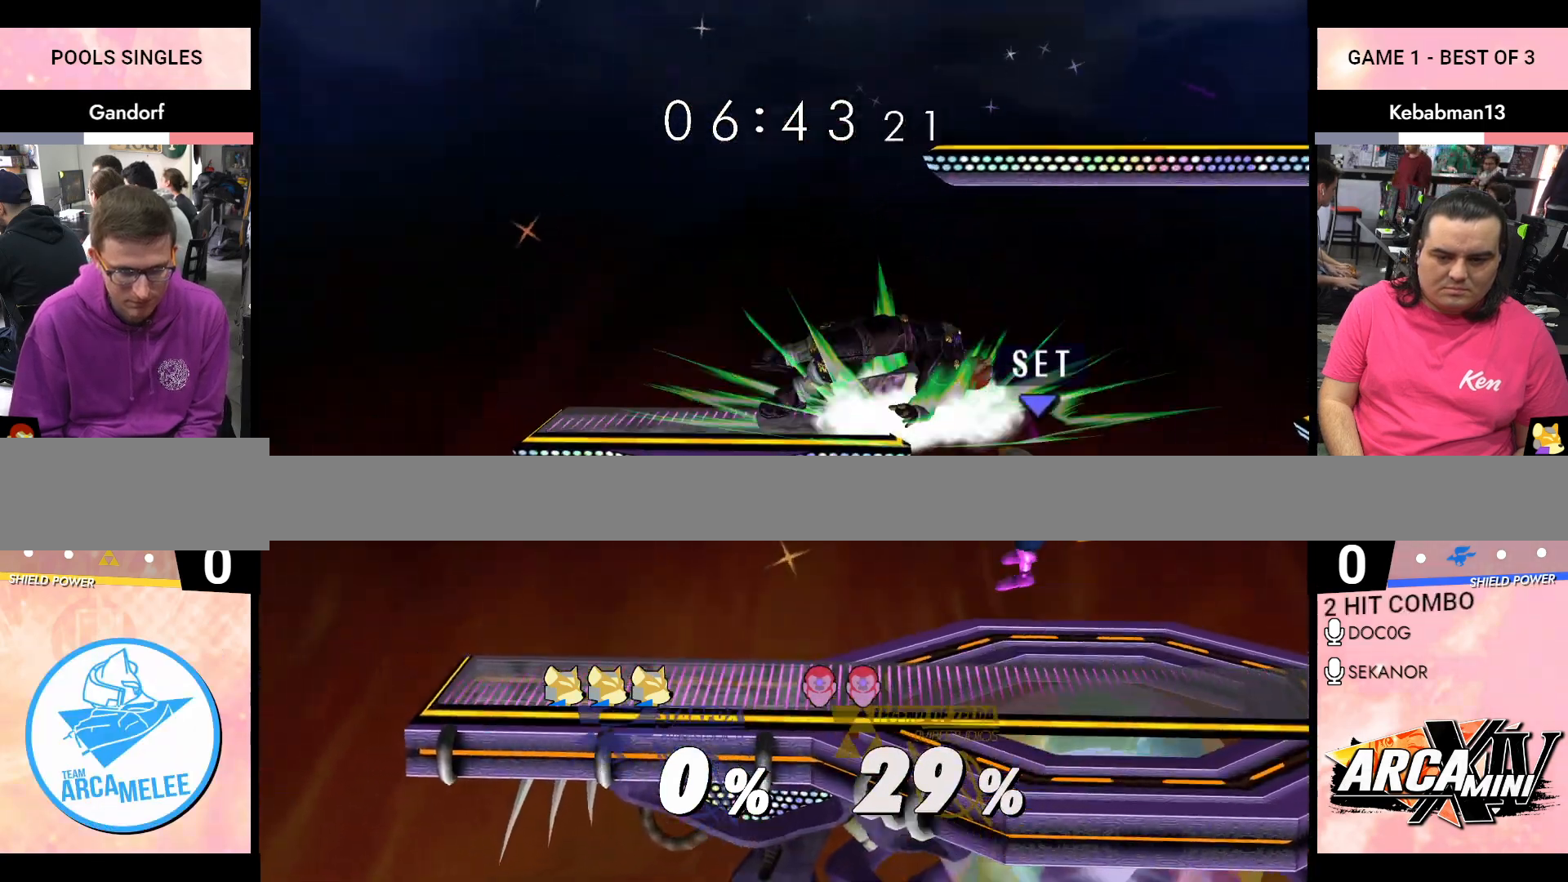
{"buttons": [], "left_stick": "left", "right_stick": "center", "events": []}
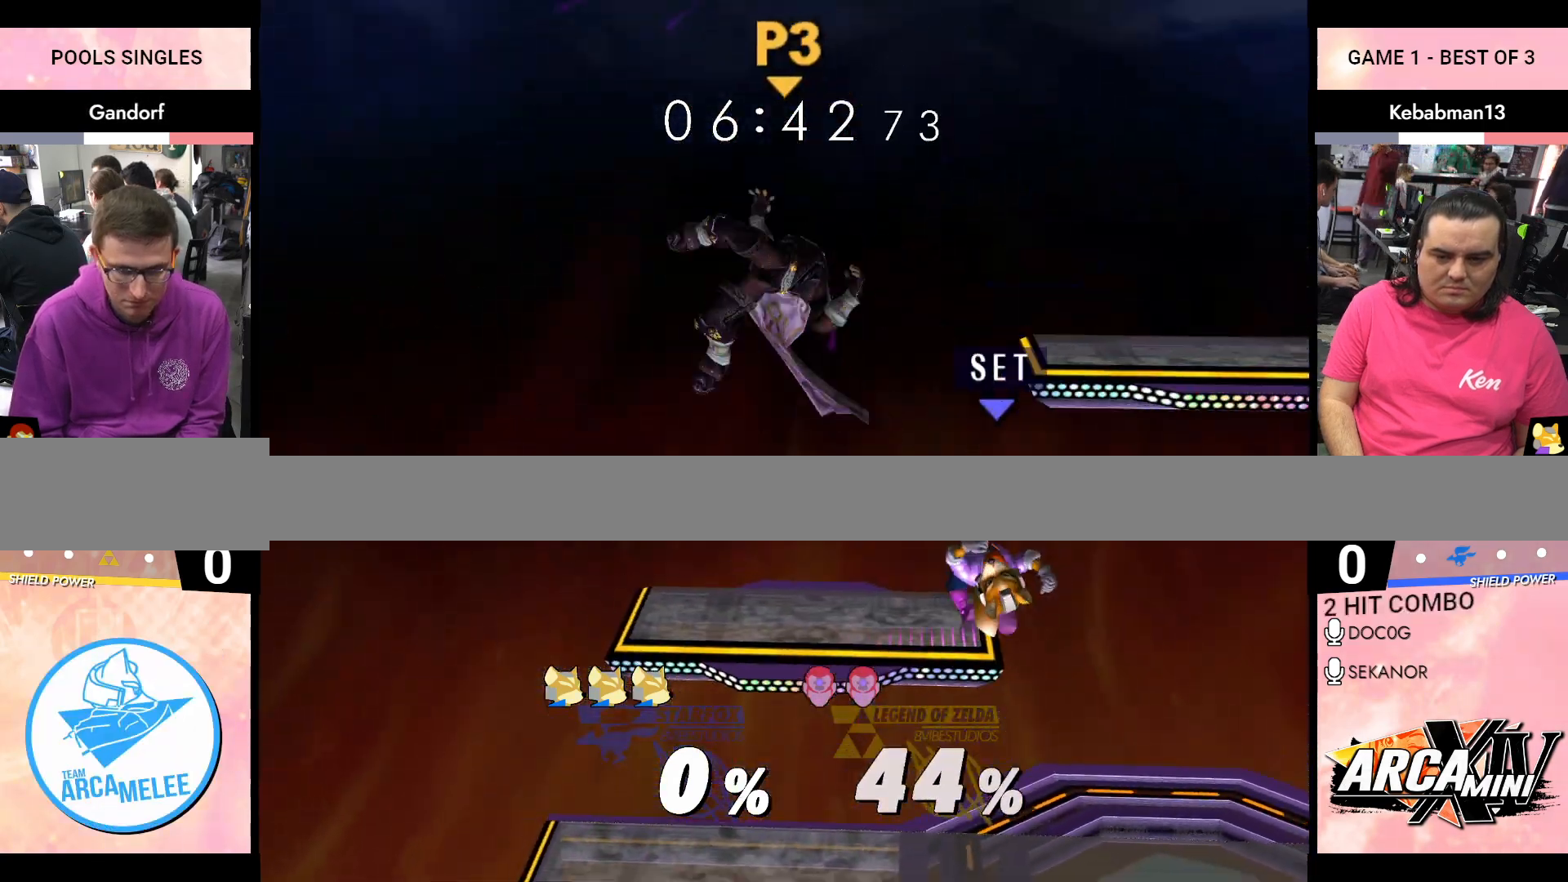
{"buttons": [], "left_stick": "left", "right_stick": "center", "events": [[83, "left_stick", "center"], [150, "left_stick", "right"], [217, "left_stick", "center"], [317, "left_stick", "left"]]}
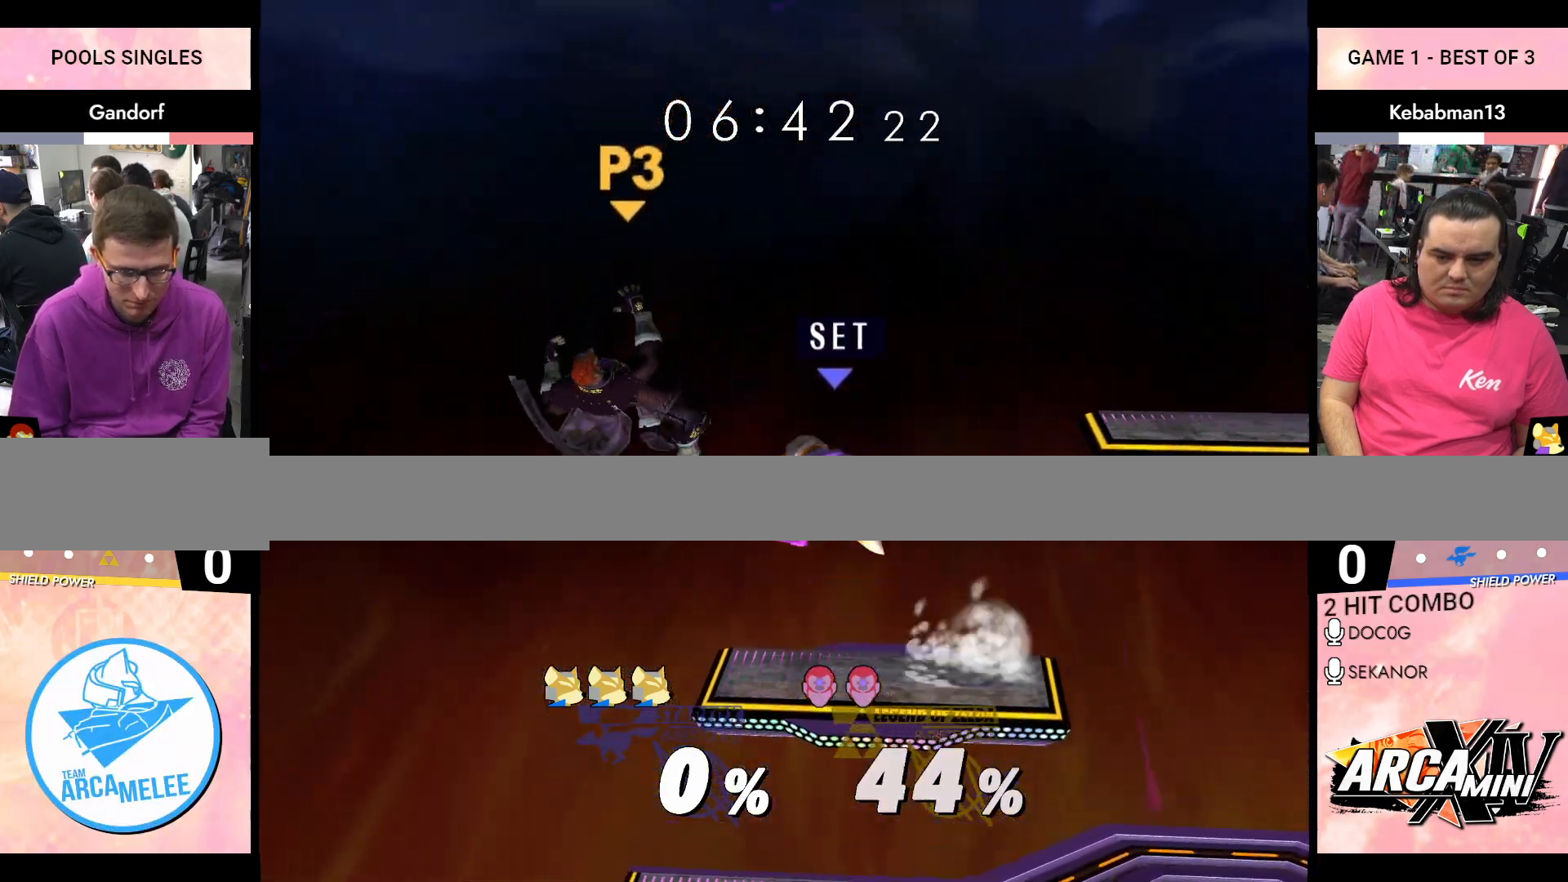
{"buttons": [], "left_stick": "right", "right_stick": "center", "events": [[133, "left_stick", "center"], [383, "left_stick", "right"]]}
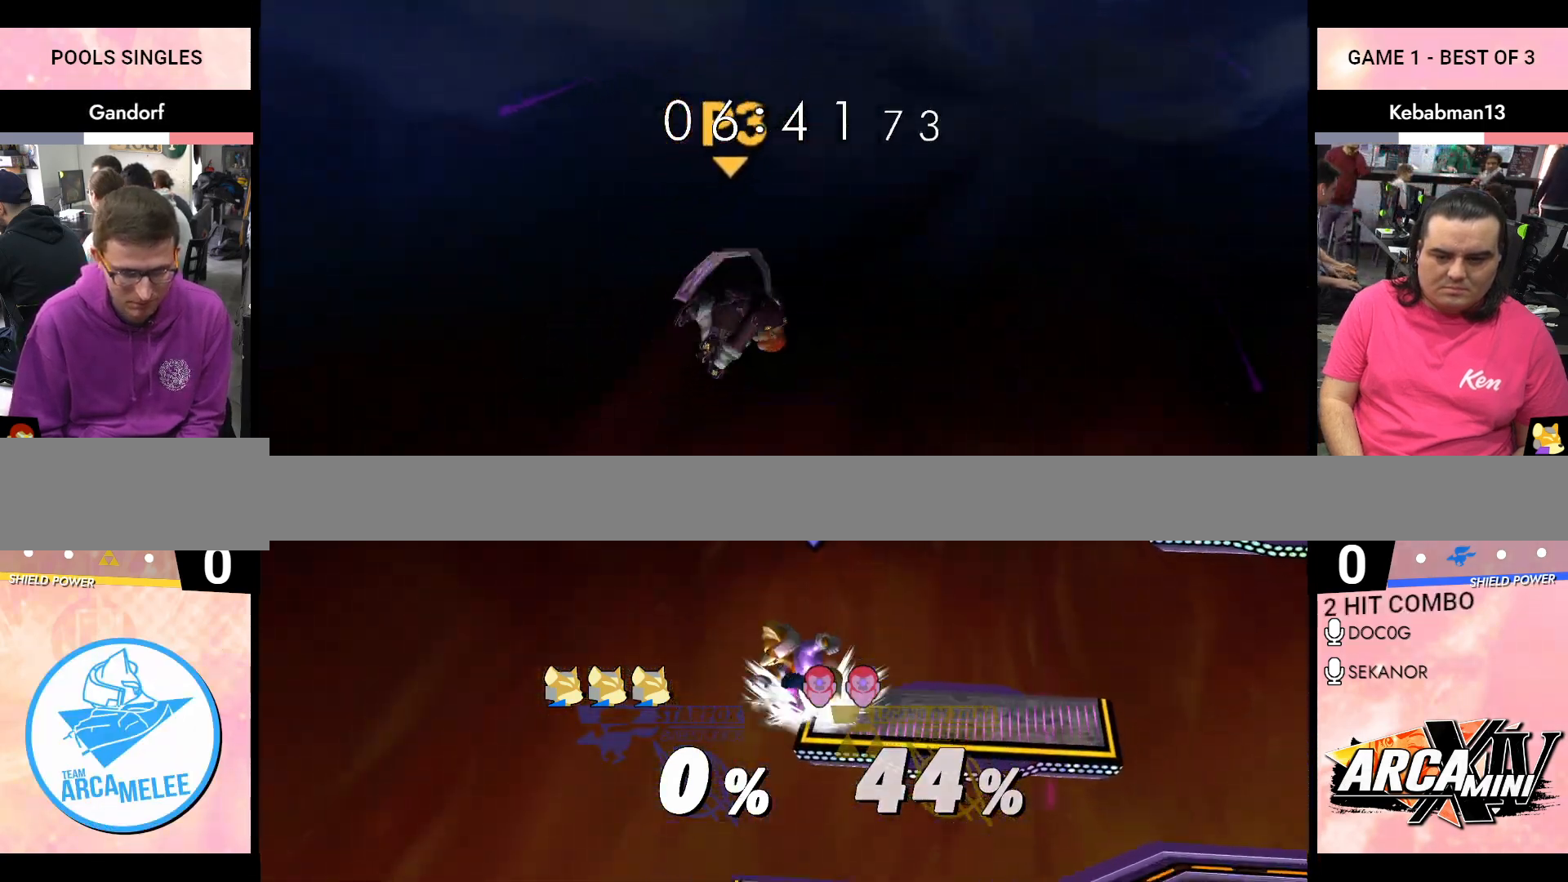
{"buttons": ["R1"], "left_stick": "right", "right_stick": "center", "events": [[133, "left_stick", "down"], [133, "right_stick", "down"], [183, "right_stick", "center"], [217, "left_stick", "right"], [350, "R1", "down"]]}
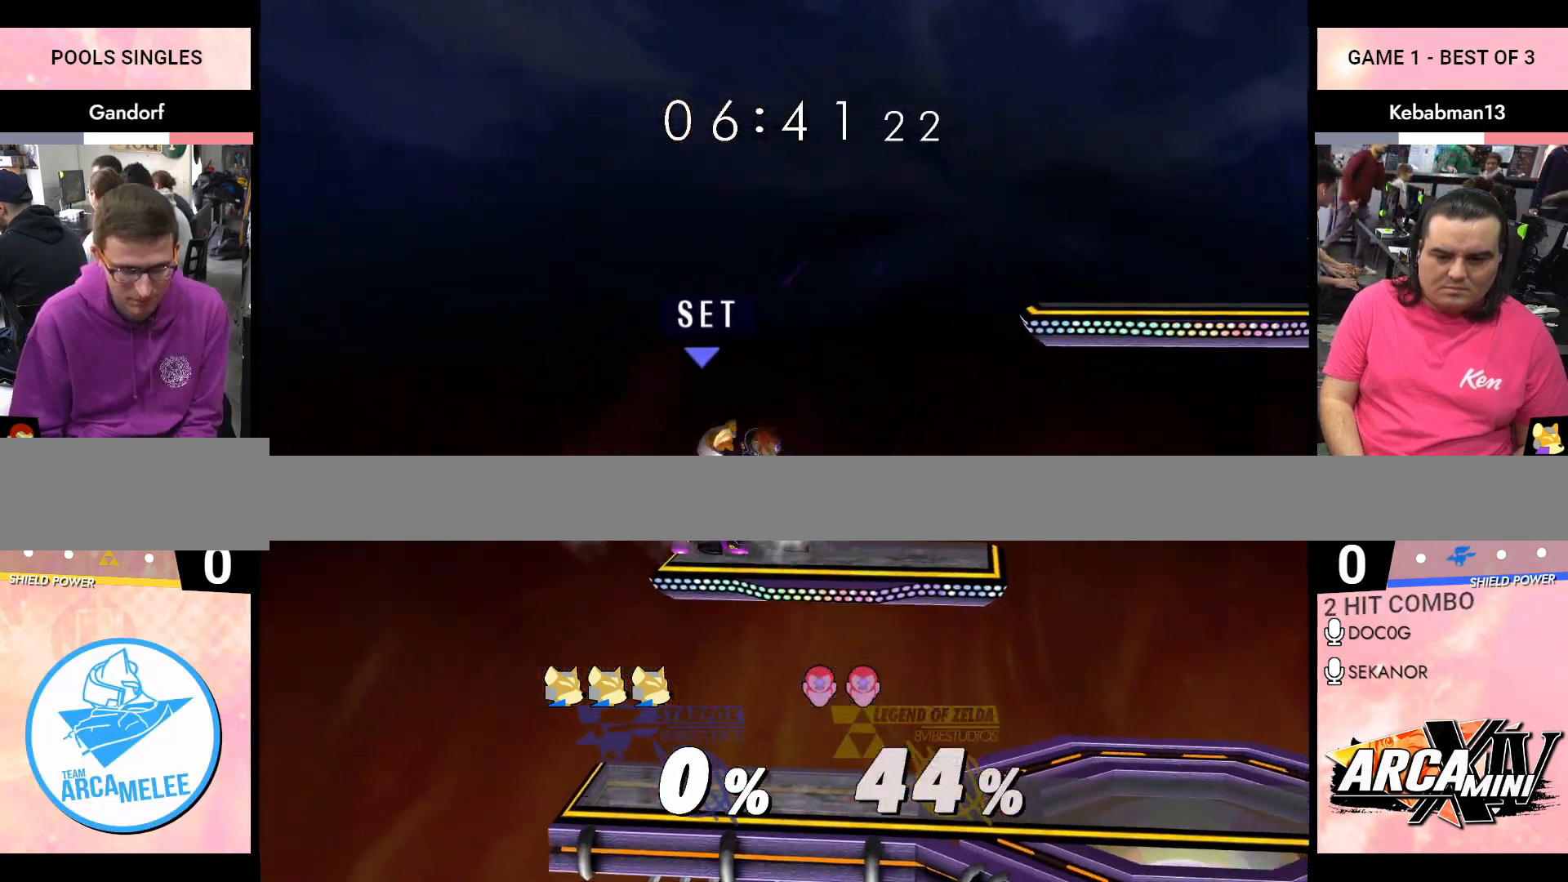
{"buttons": ["R1"], "left_stick": "right", "right_stick": "center", "events": []}
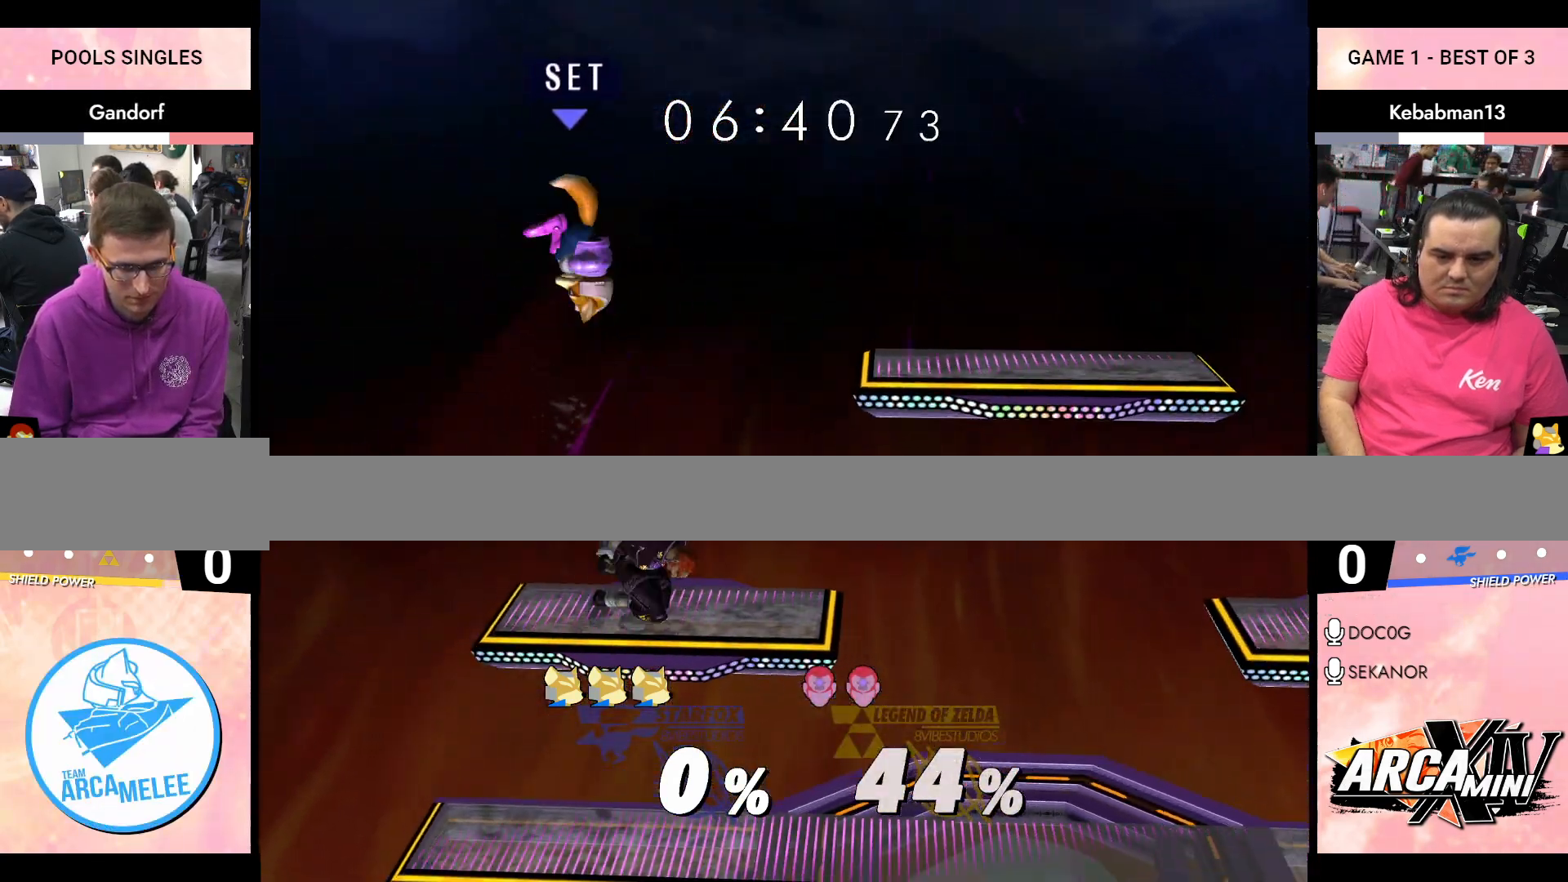
{"buttons": [], "left_stick": "center", "right_stick": "center", "events": [[50, "left_stick", "down-right"], [83, "right_stick", "up"], [167, "left_stick", "right"], [167, "right_stick", "center"], [217, "R1", "up"], [267, "left_stick", "down-right"], [367, "R1", "down"], [483, "left_stick", "center"], [500, "R1", "up"]]}
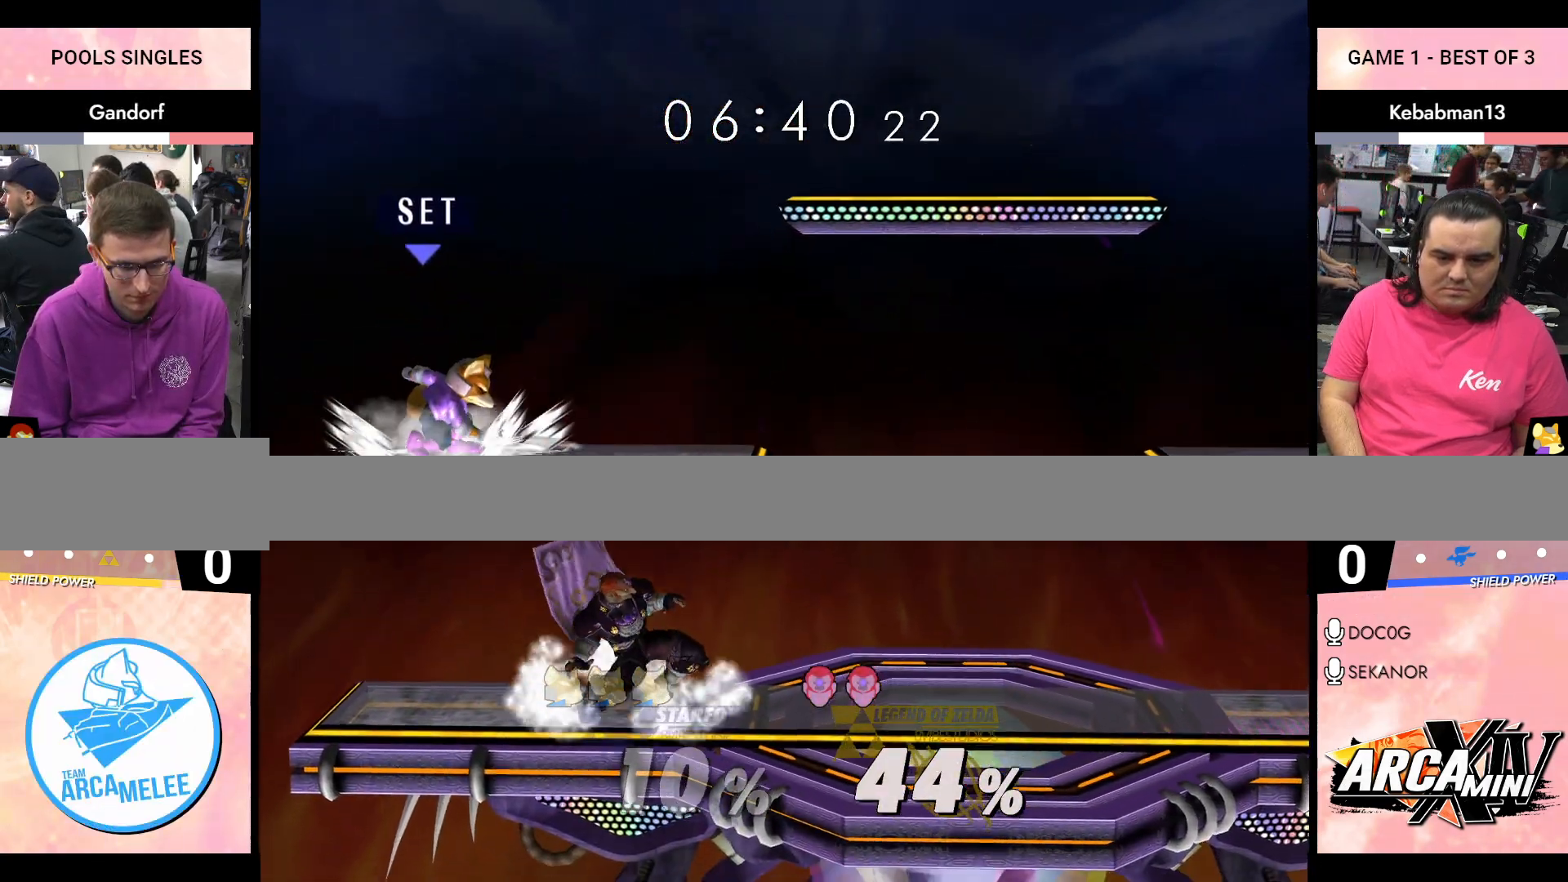
{"buttons": [], "left_stick": "right", "right_stick": "center", "events": [[167, "left_stick", "left"], [300, "left_stick", "down-right"], [350, "left_stick", "right"], [383, "right_stick", "up-right"], [433, "right_stick", "center"]]}
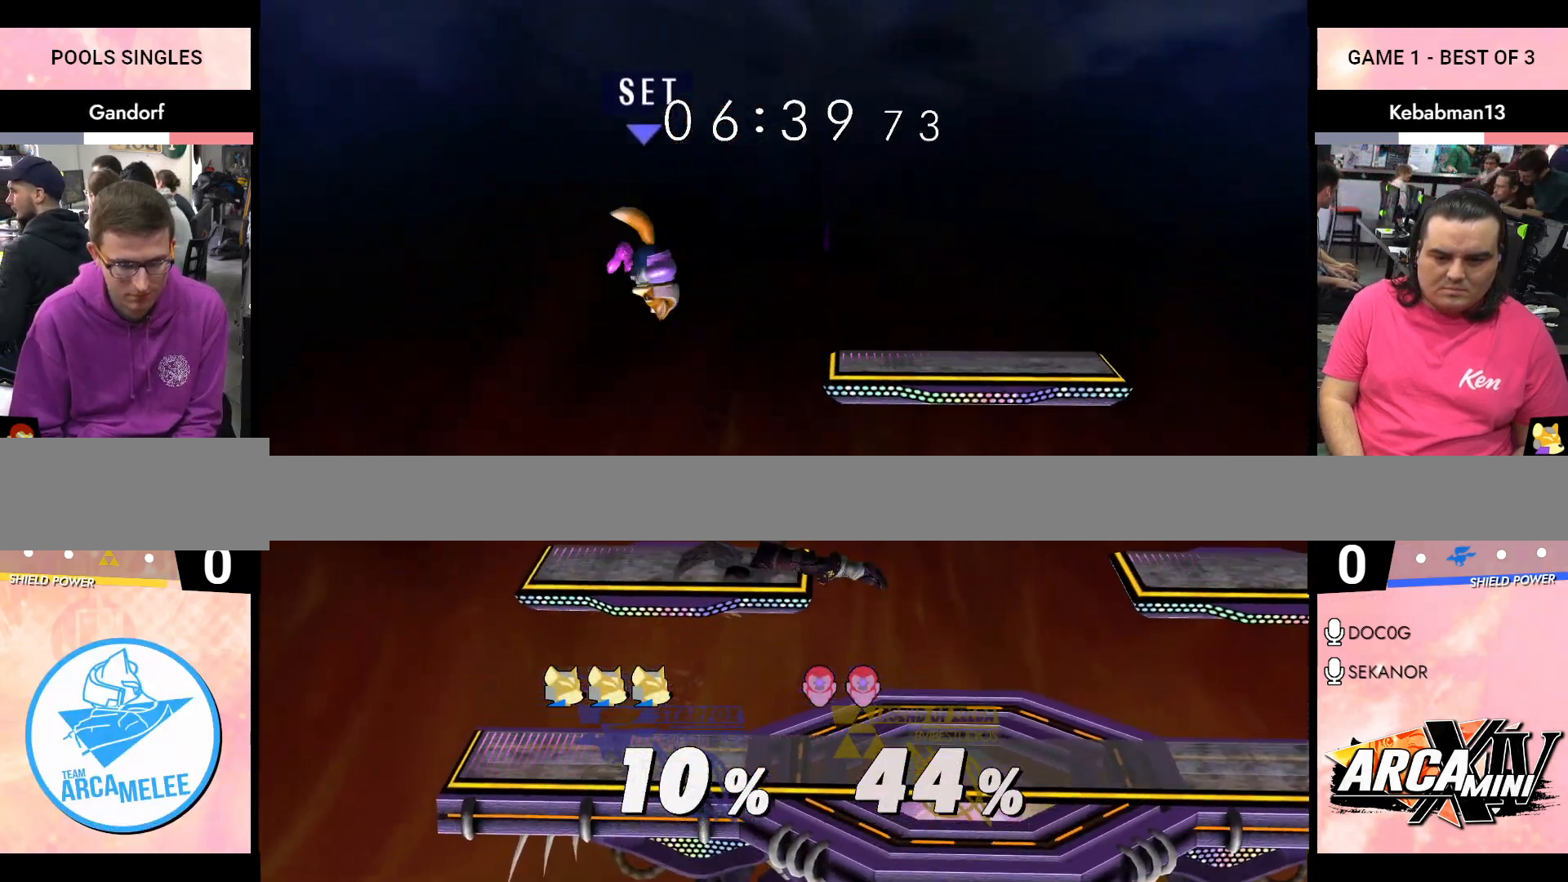
{"buttons": [], "left_stick": "left", "right_stick": "center", "events": [[100, "R1", "down"], [133, "left_stick", "down"], [233, "R1", "up"], [233, "left_stick", "center"], [283, "left_stick", "up"], [317, "A", "down"], [400, "left_stick", "center"], [417, "A", "up"], [483, "left_stick", "left"]]}
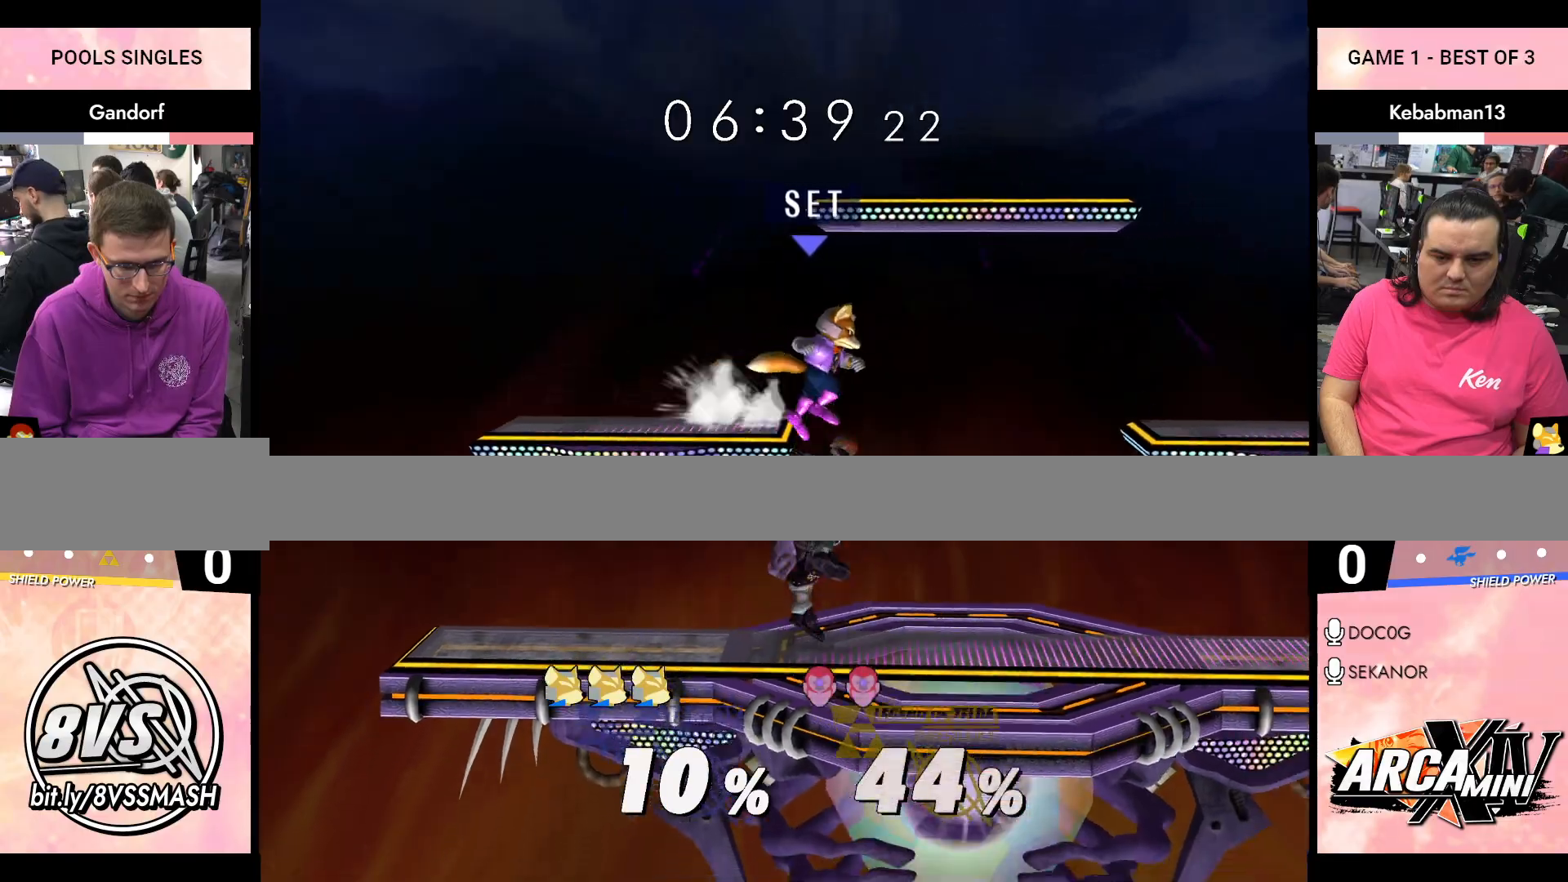
{"buttons": [], "left_stick": "center", "right_stick": "center", "events": [[50, "R1", "down"], [483, "R1", "up"], [500, "left_stick", "center"]]}
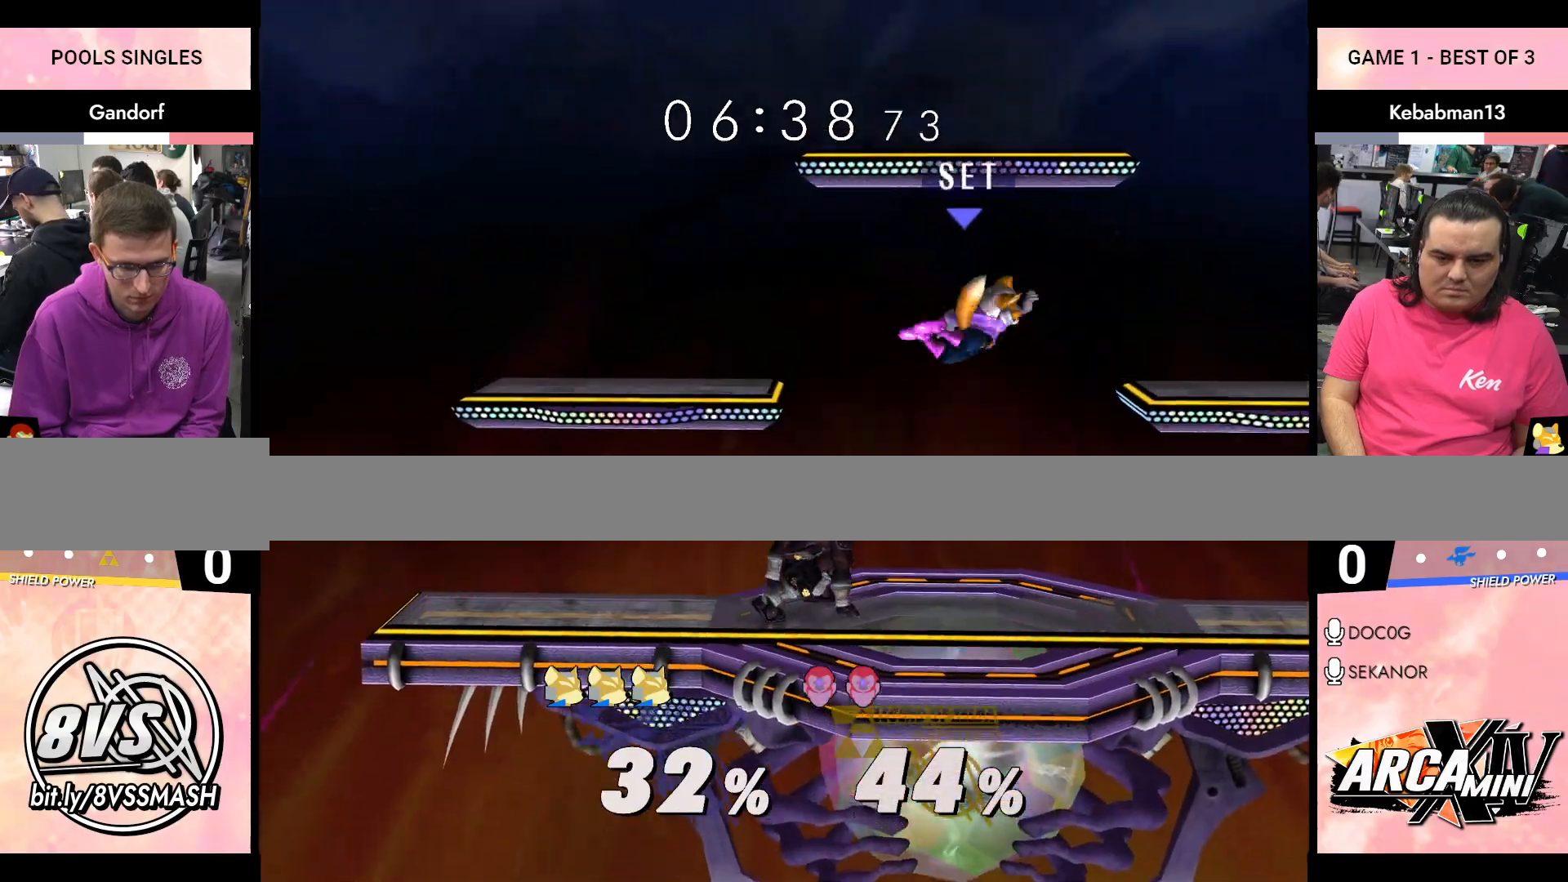
{"buttons": [], "left_stick": "center", "right_stick": "down", "events": [[167, "left_stick", "right"], [450, "right_stick", "down"], [483, "left_stick", "center"]]}
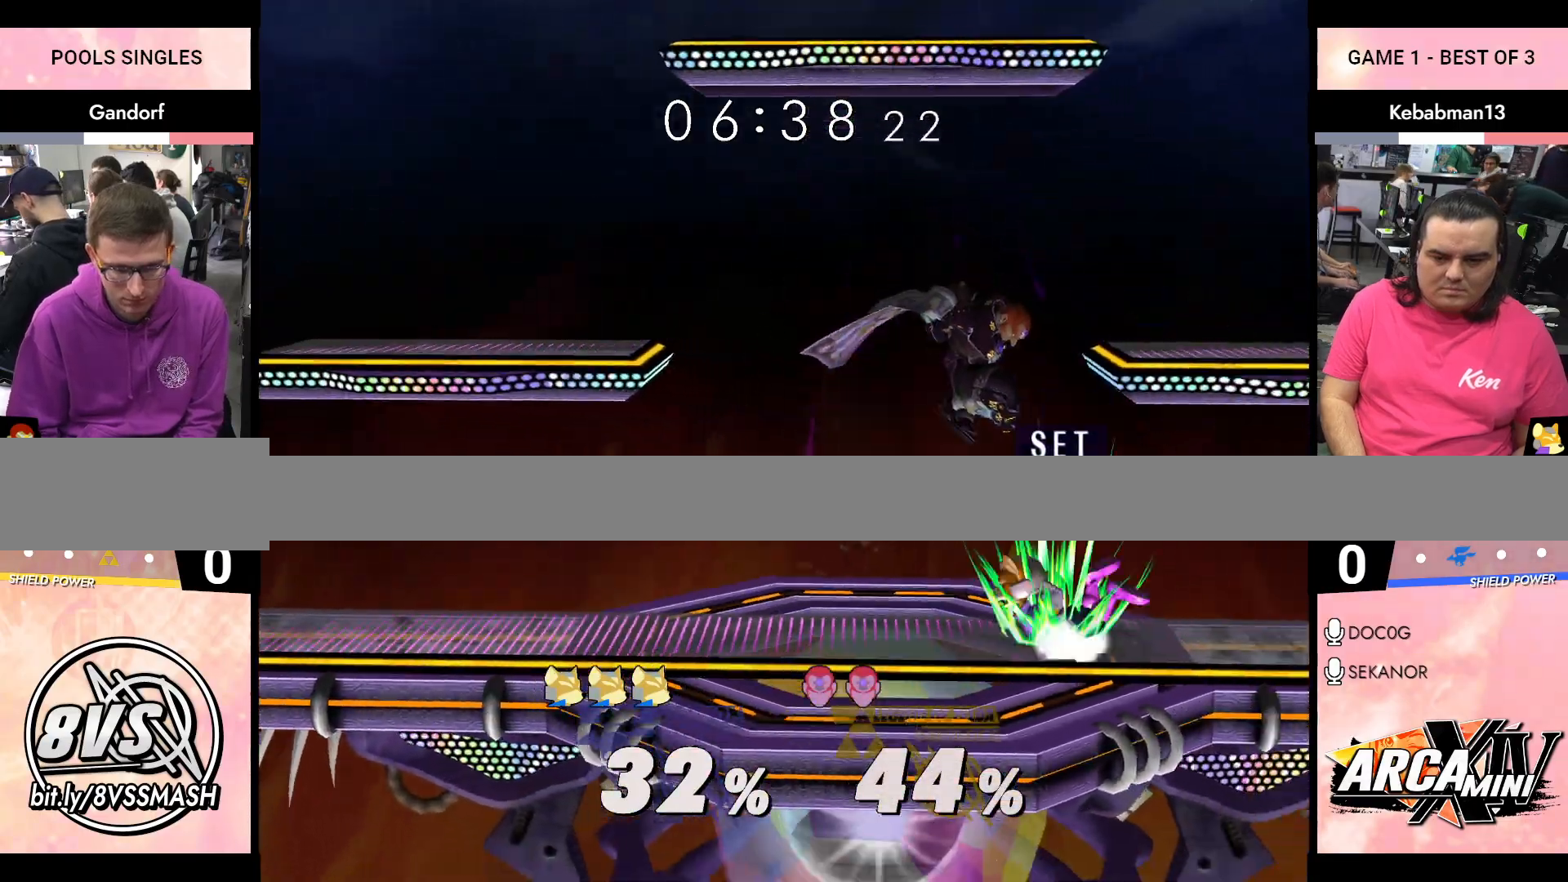
{"buttons": [], "left_stick": "center", "right_stick": "center", "events": [[50, "right_stick", "center"], [133, "left_stick", "down"], [167, "R1", "down"], [283, "left_stick", "left"], [450, "R1", "up"], [500, "left_stick", "center"]]}
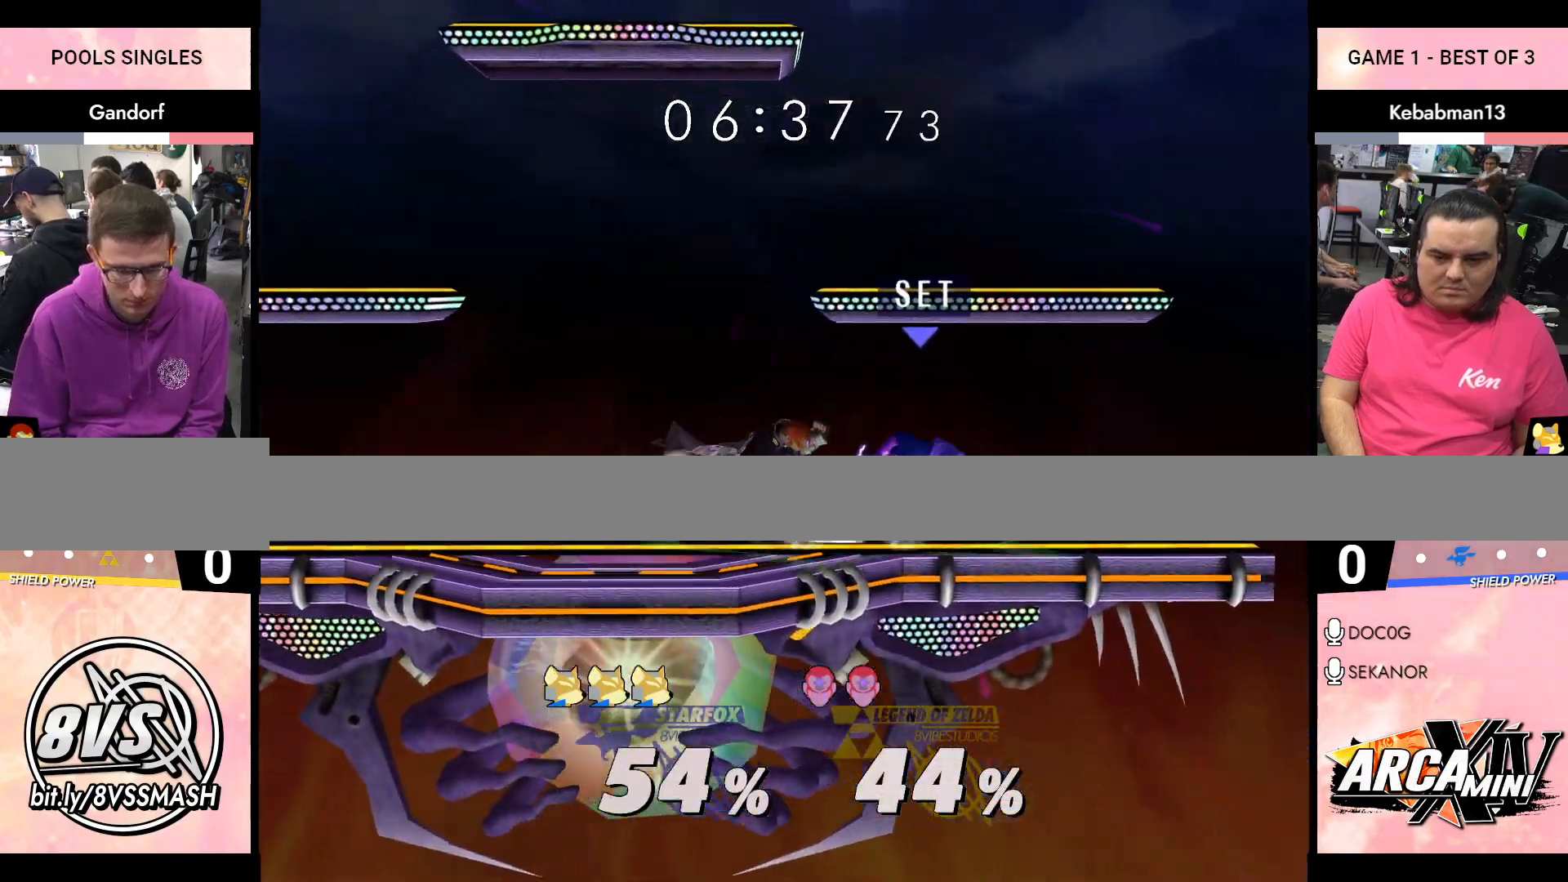
{"buttons": [], "left_stick": "right", "right_stick": "center", "events": [[383, "left_stick", "right"]]}
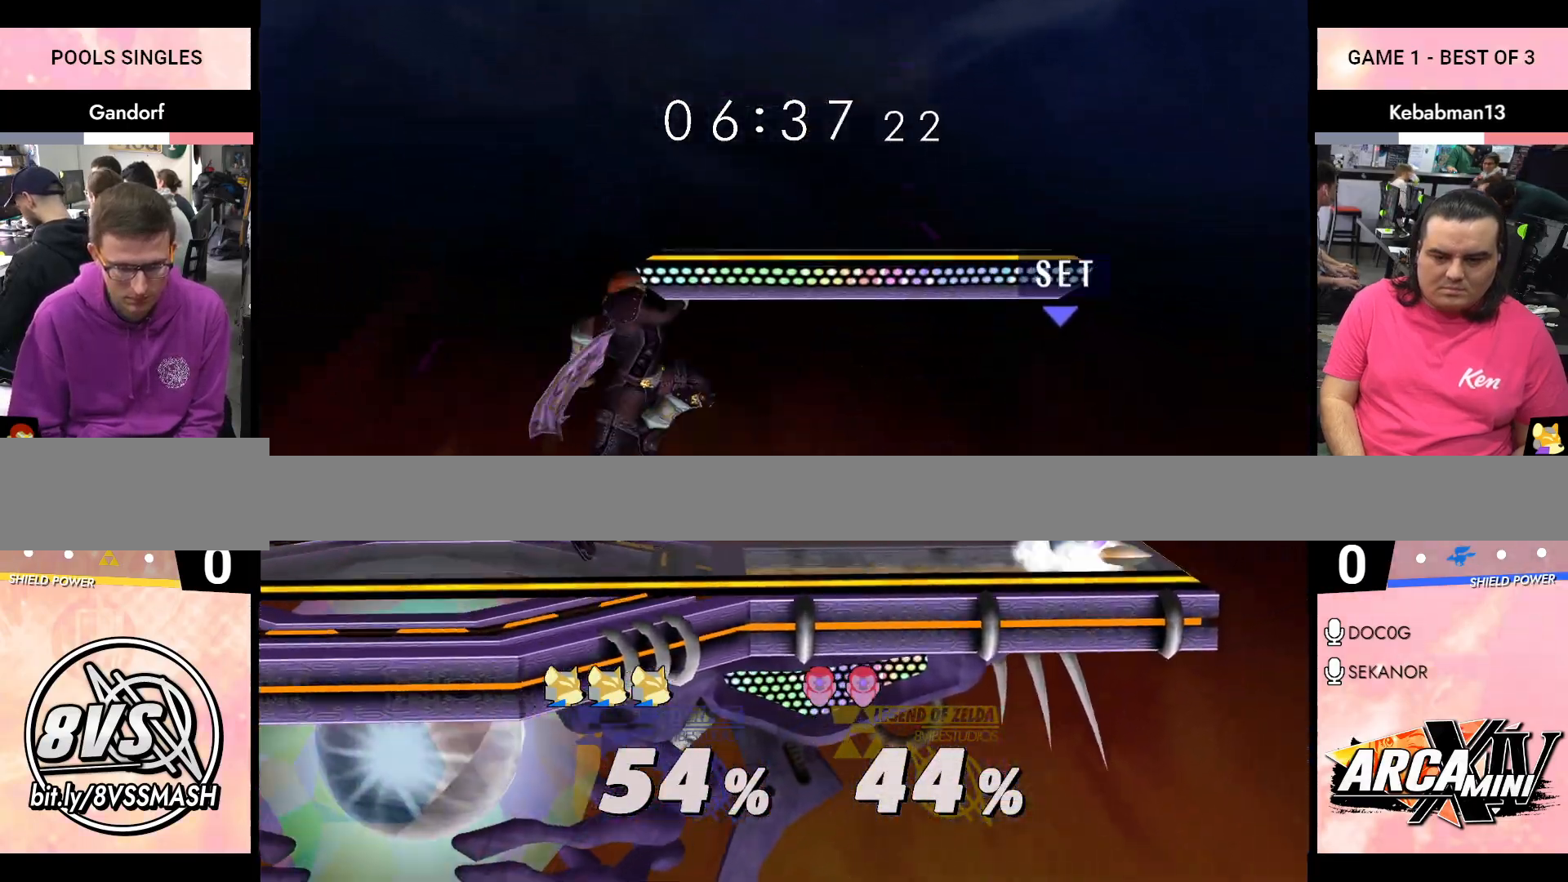
{"buttons": [], "left_stick": "center", "right_stick": "center", "events": [[100, "left_stick", "center"], [150, "left_stick", "up-left"], [300, "left_stick", "center"]]}
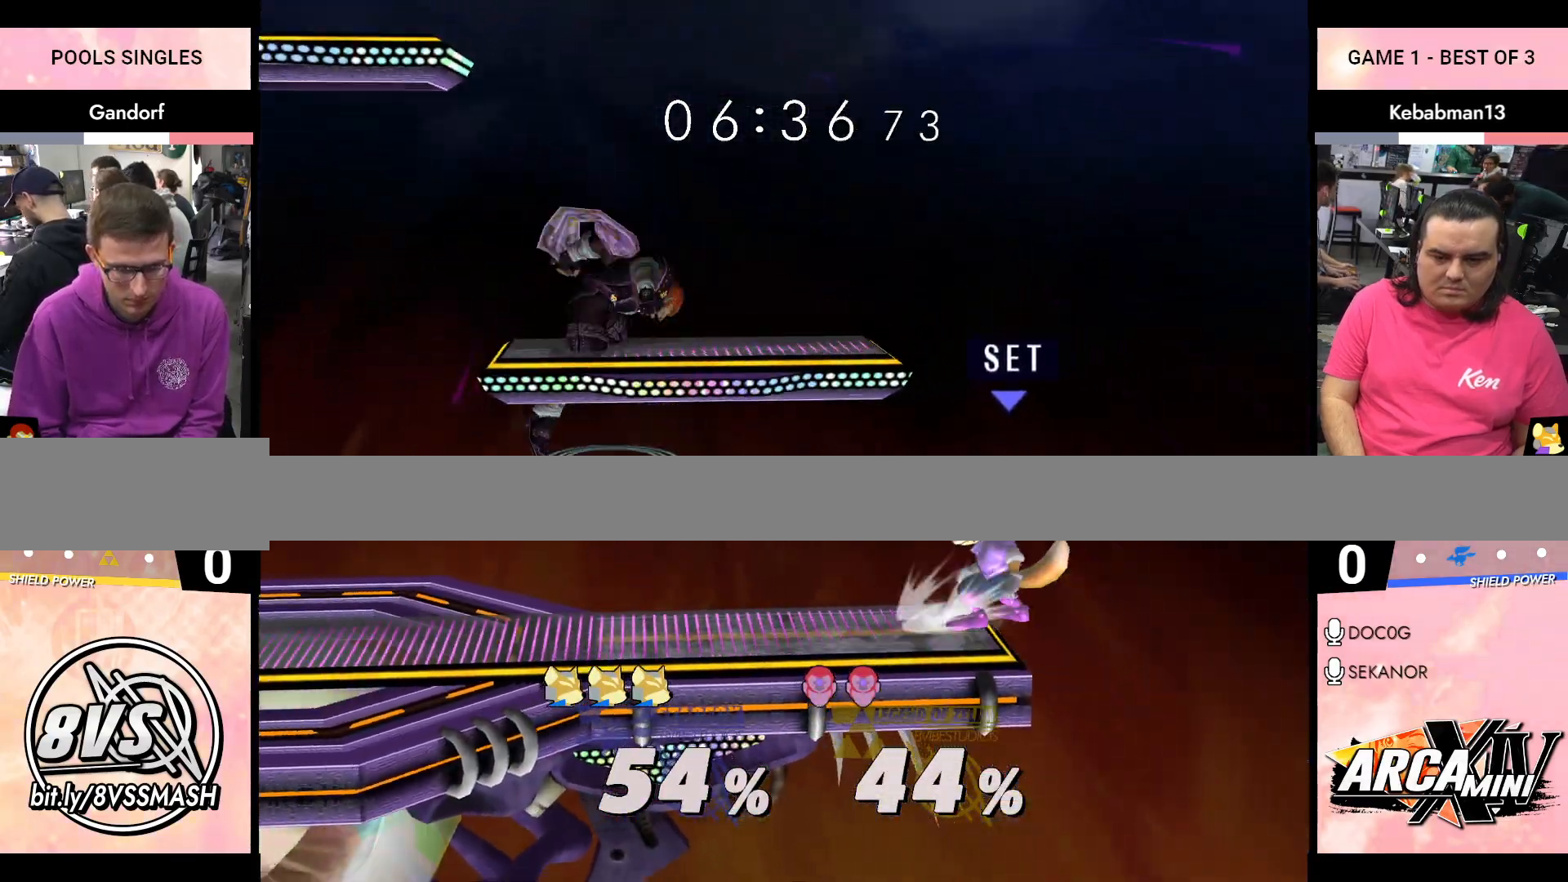
{"buttons": [], "left_stick": "down-left", "right_stick": "center", "events": [[17, "left_stick", "left"], [367, "left_stick", "down-left"]]}
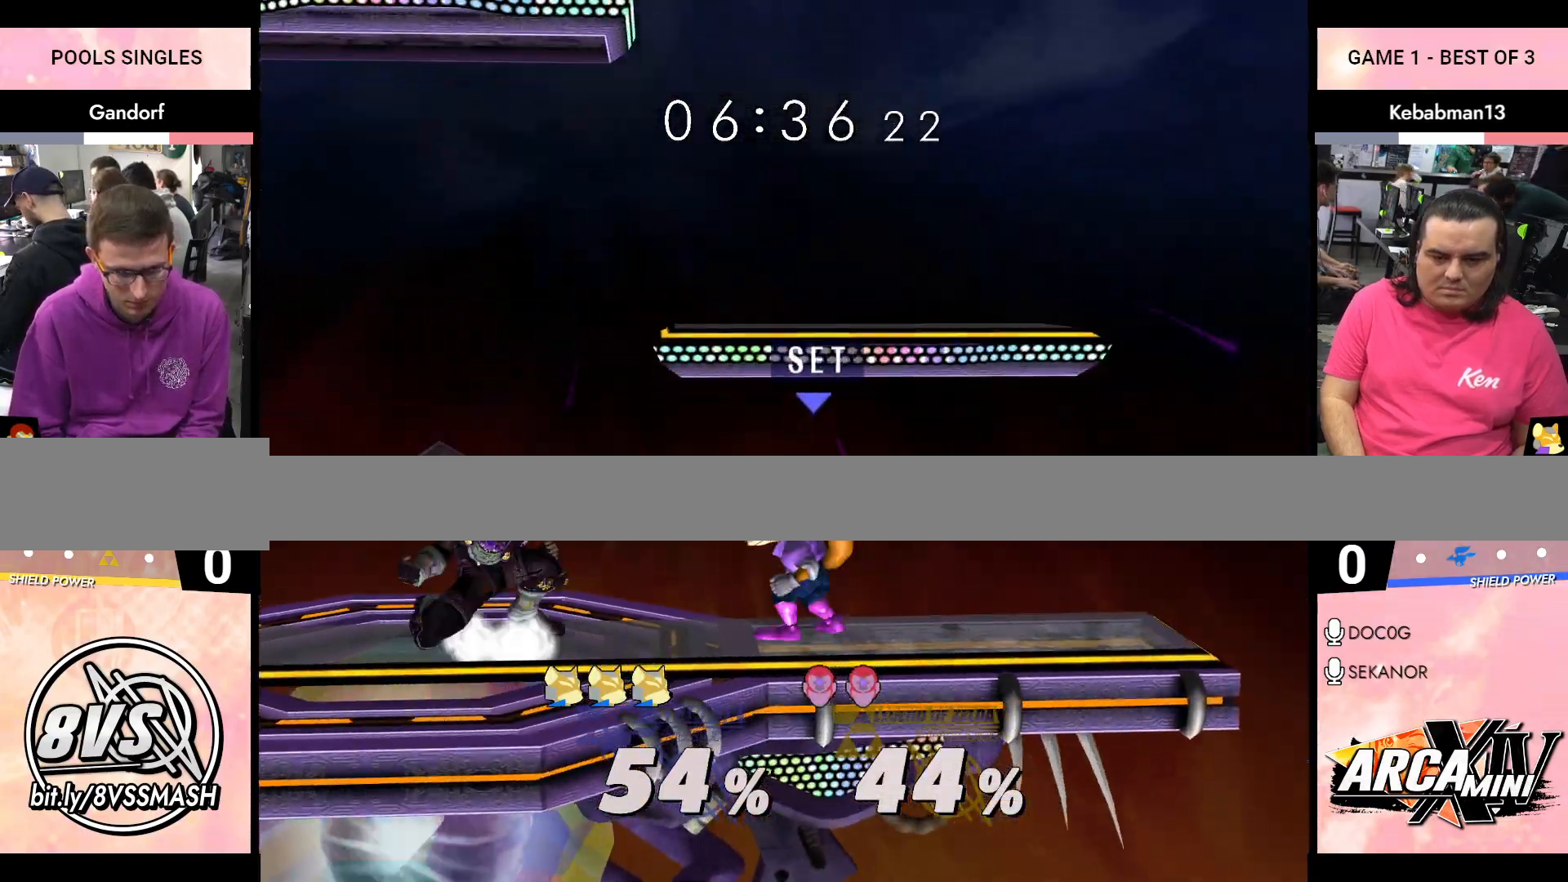
{"buttons": [], "left_stick": "left", "right_stick": "center", "events": [[33, "R1", "down"], [150, "left_stick", "center"], [167, "R1", "up"], [267, "left_stick", "left"]]}
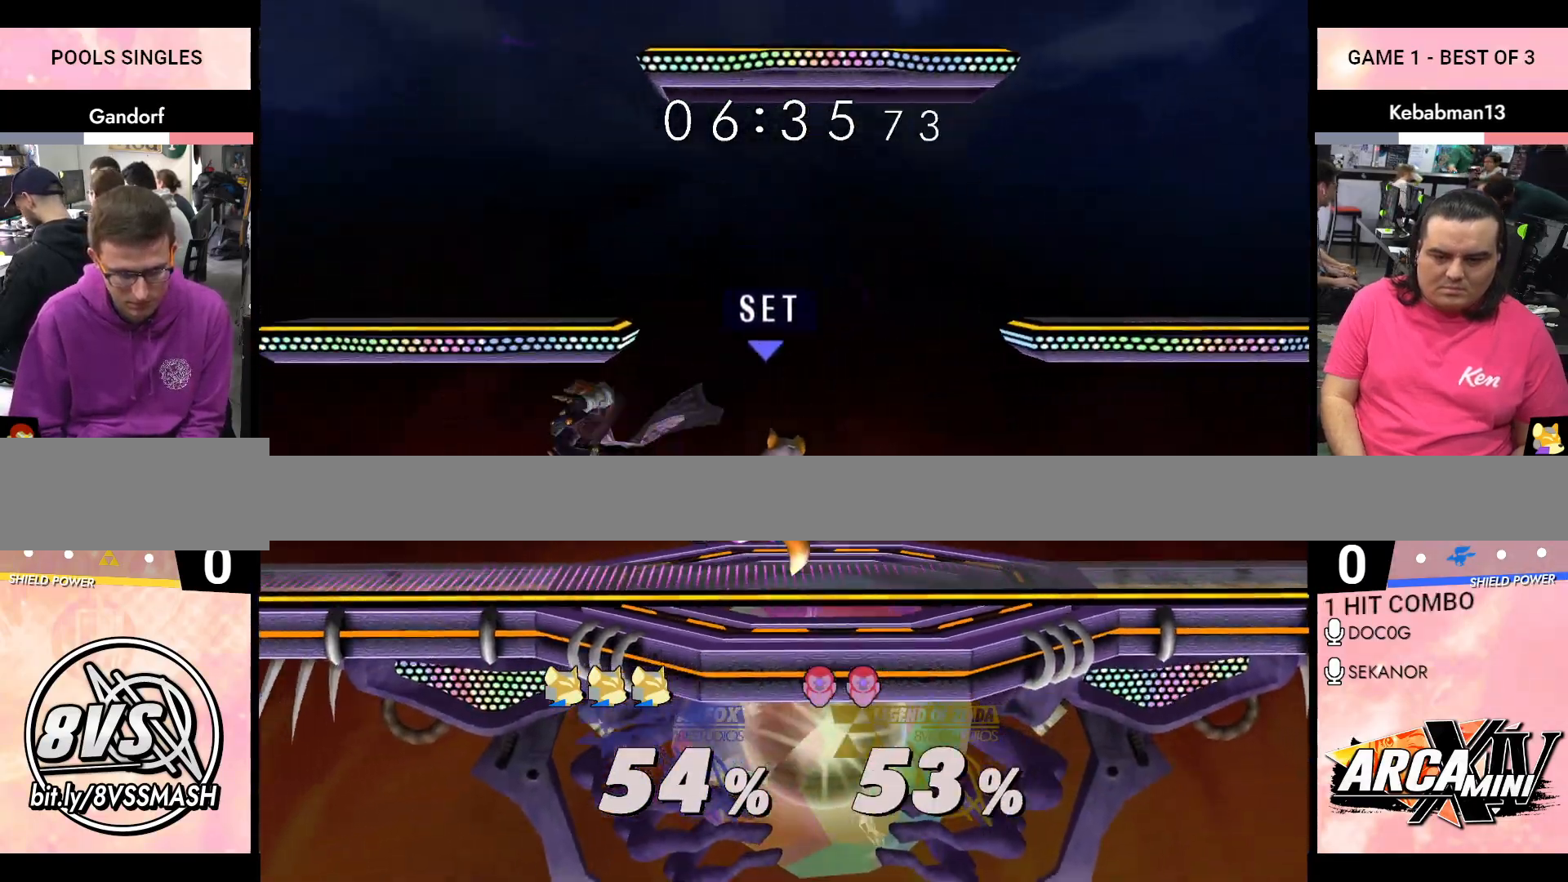
{"buttons": [], "left_stick": "down", "right_stick": "center", "events": [[250, "left_stick", "center"], [433, "B", "down"], [433, "left_stick", "down"], [467, "B", "up"]]}
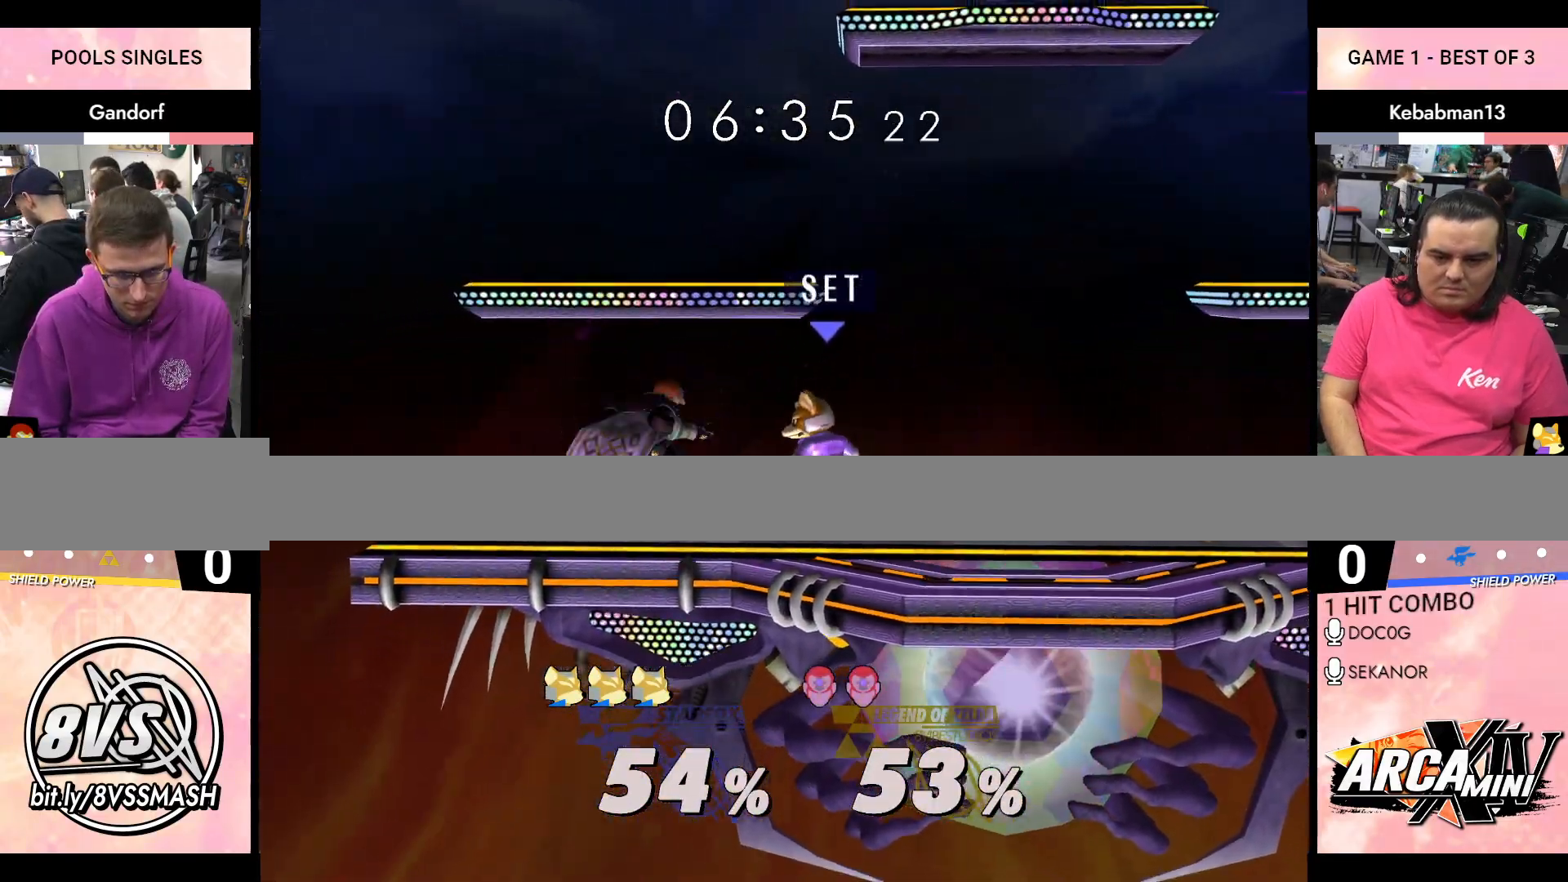
{"buttons": ["R1"], "left_stick": "right", "right_stick": "center", "events": [[33, "B", "down"], [100, "B", "up"], [217, "left_stick", "right"], [250, "R1", "down"]]}
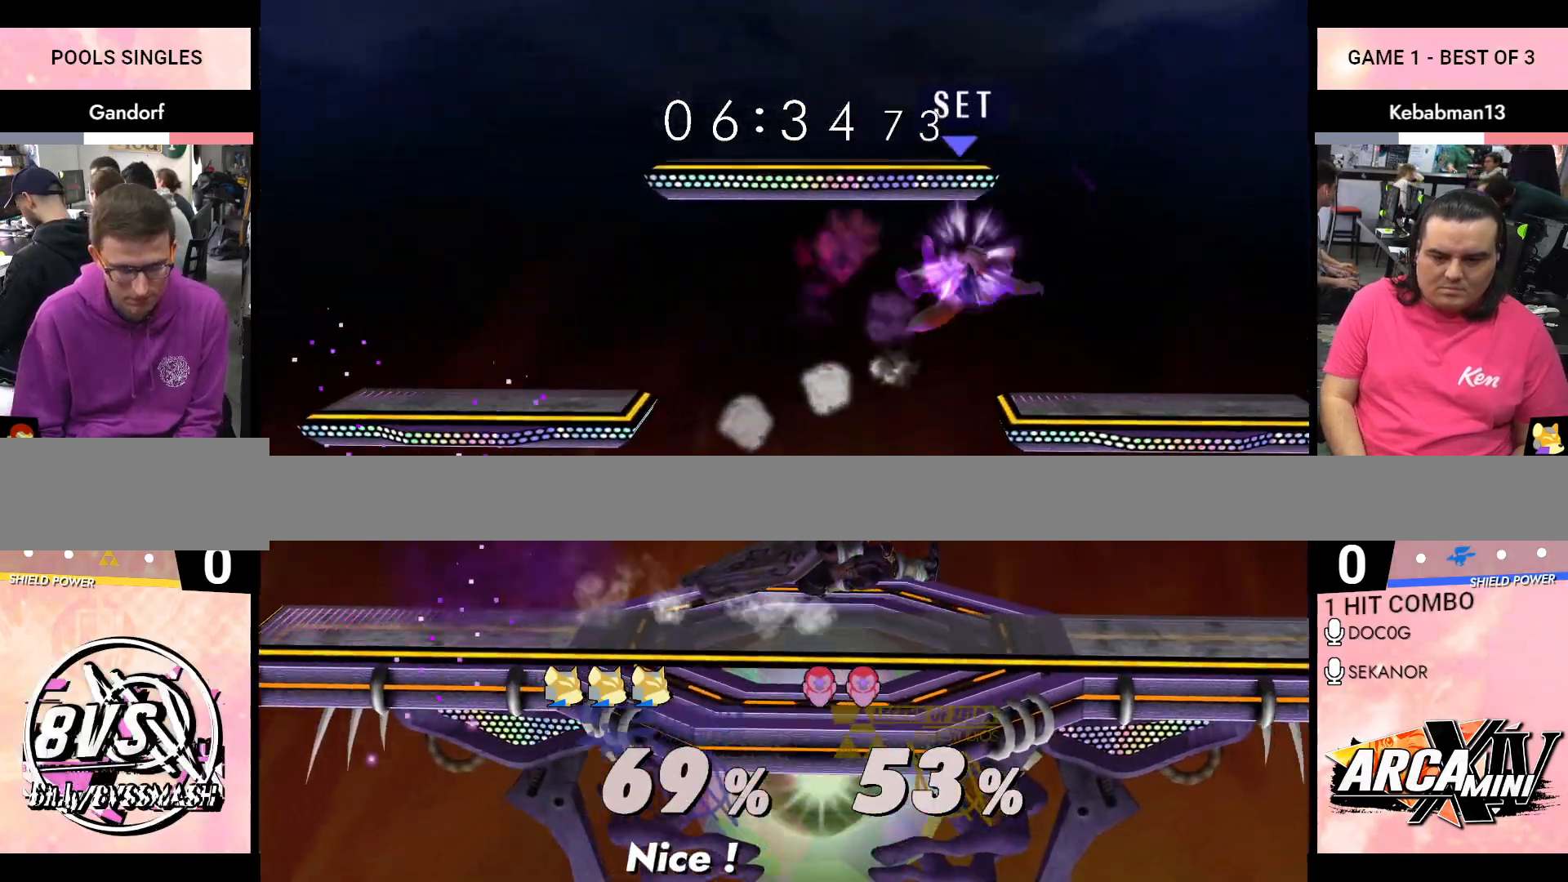
{"buttons": ["R1"], "left_stick": "left", "right_stick": "center", "events": [[17, "R1", "up"], [33, "L1", "down"], [100, "R1", "down"], [100, "left_stick", "up-left"], [183, "left_stick", "left"], [233, "L1", "up"]]}
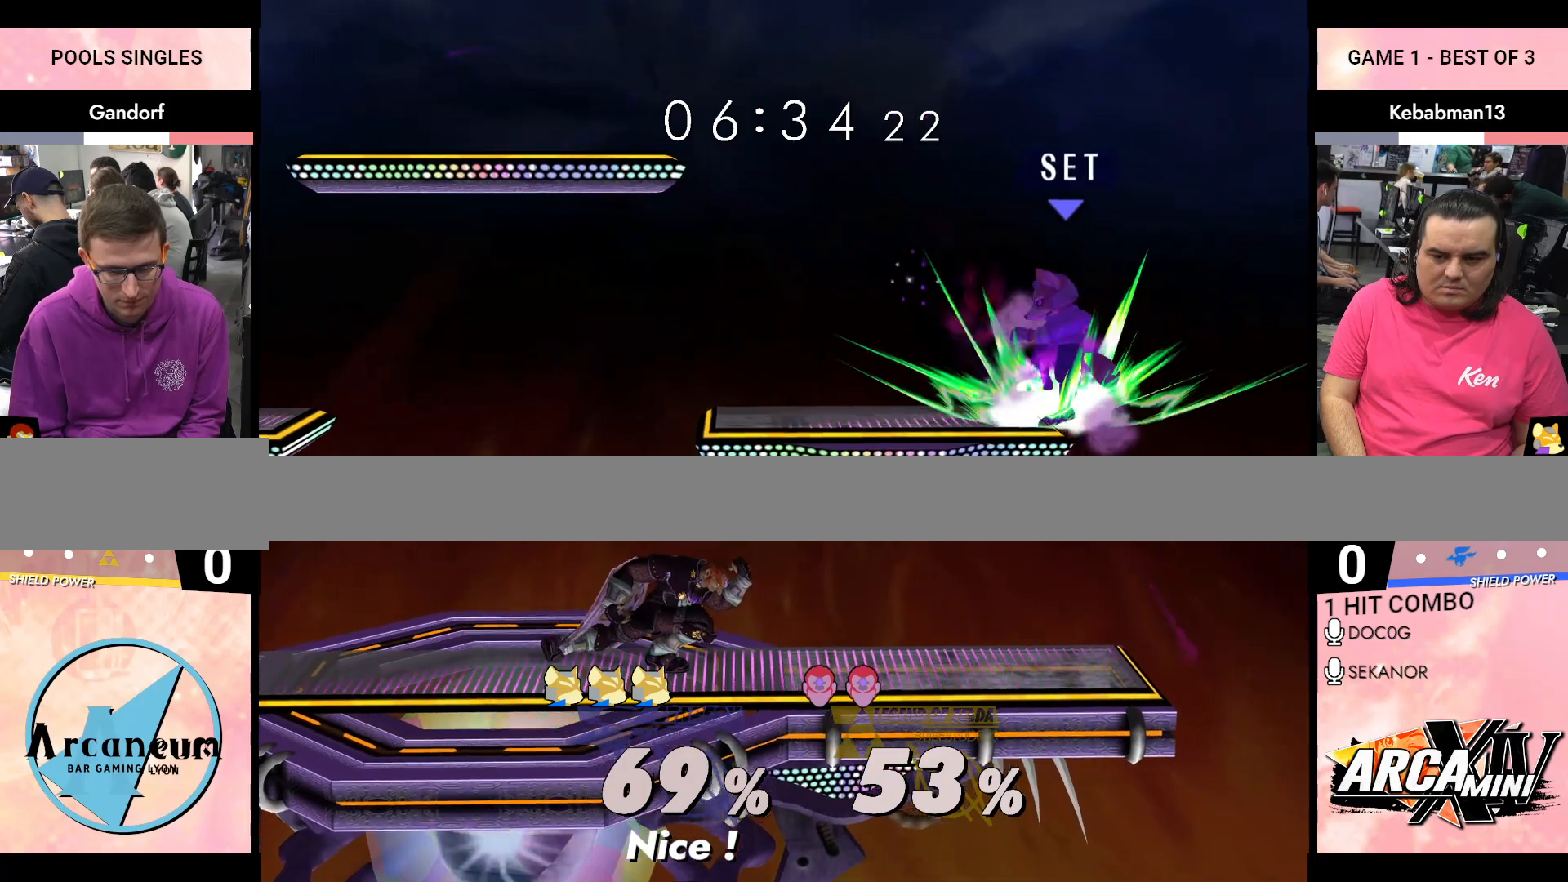
{"buttons": [], "left_stick": "down-right", "right_stick": "center", "events": [[67, "left_stick", "center"], [133, "R1", "up"], [433, "left_stick", "down-right"]]}
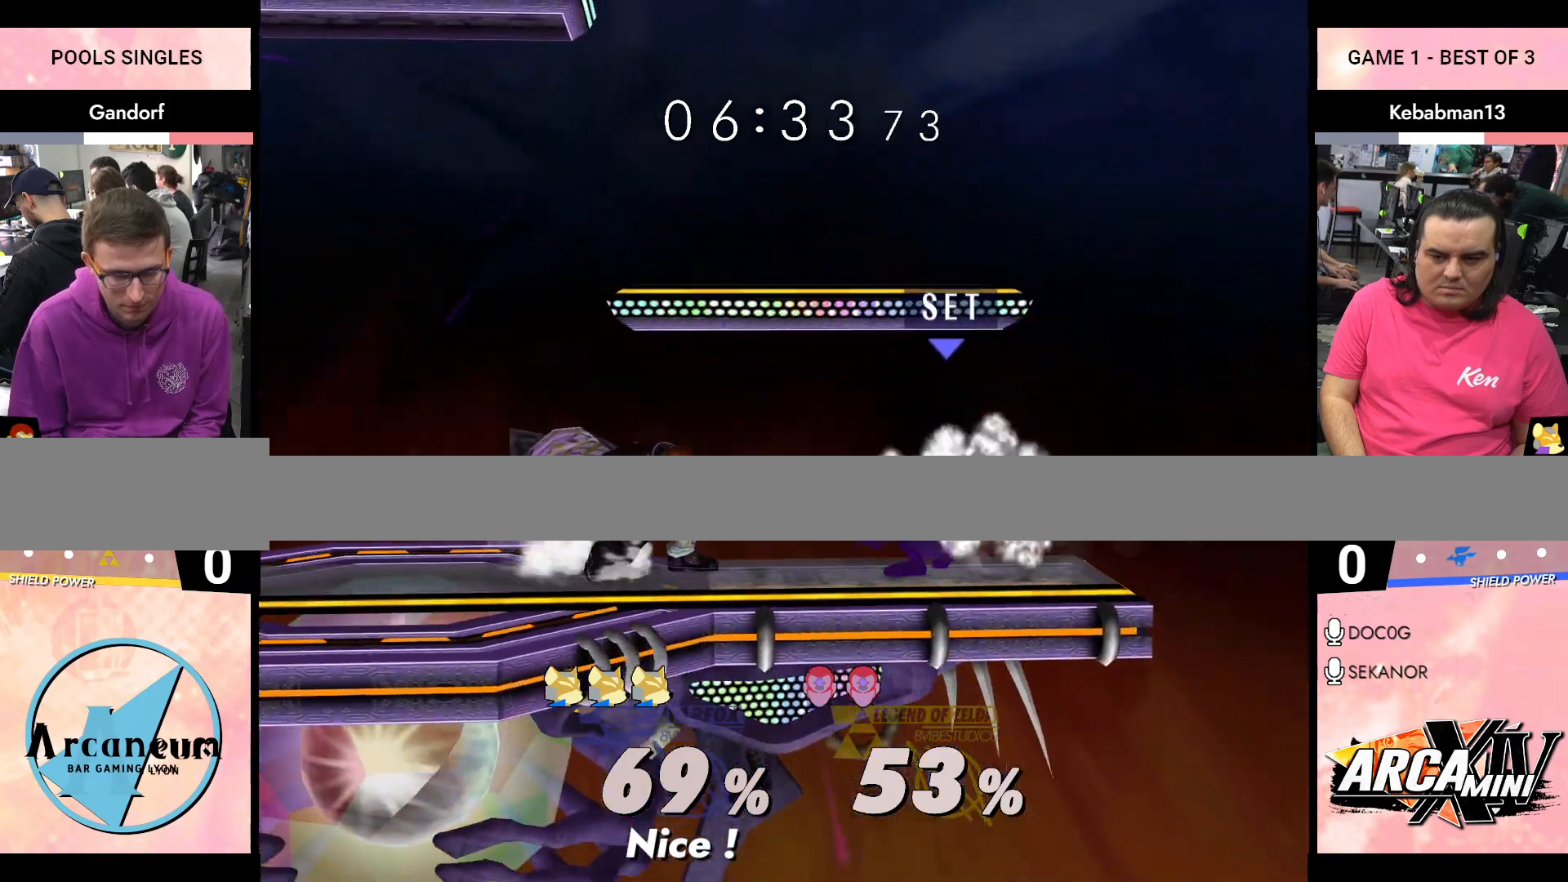
{"buttons": ["R1"], "left_stick": "down-left", "right_stick": "center", "events": [[83, "left_stick", "left"], [200, "right_stick", "up"], [250, "right_stick", "center"], [500, "R1", "down"], [500, "left_stick", "down-left"]]}
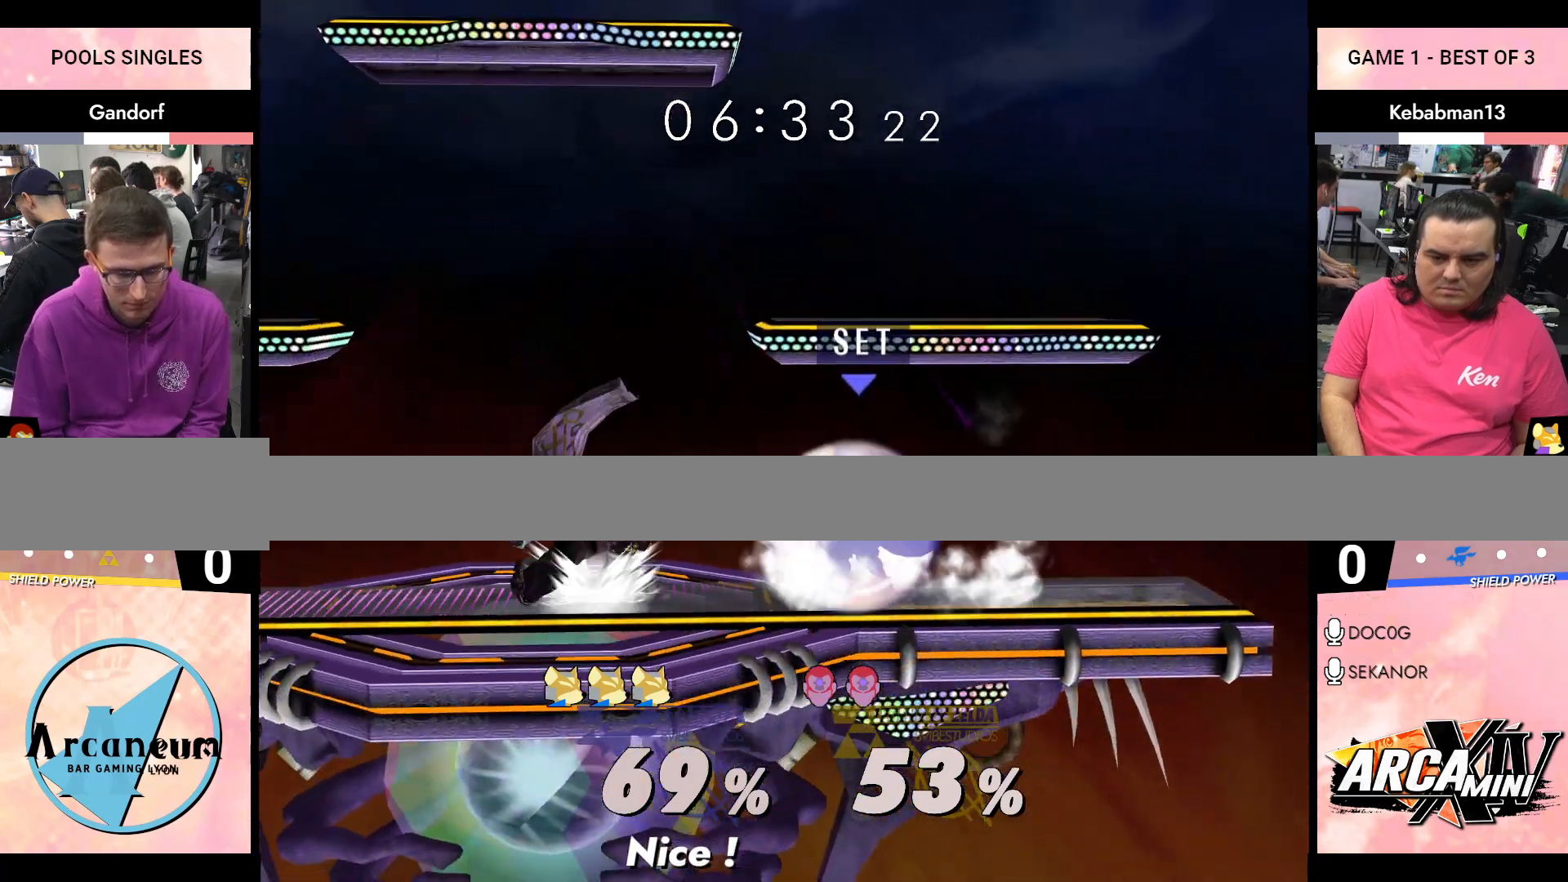
{"buttons": ["R1"], "left_stick": "center", "right_stick": "center", "events": [[117, "R1", "up"], [217, "B", "down"], [300, "left_stick", "left"], [317, "B", "up"], [467, "R1", "down"], [483, "left_stick", "center"]]}
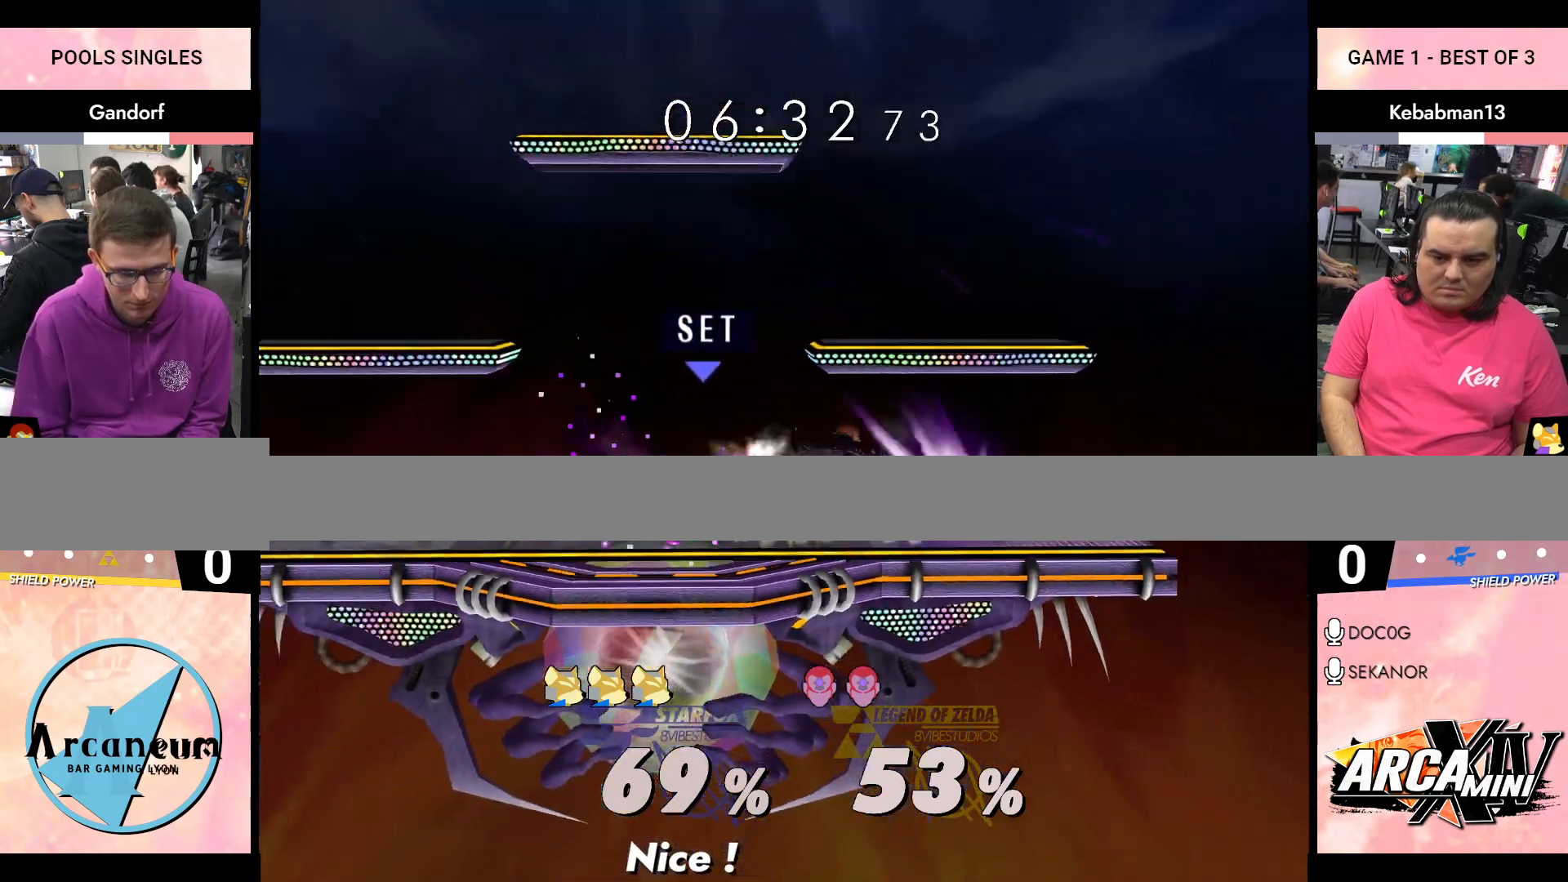
{"buttons": ["R1"], "left_stick": "center", "right_stick": "center", "events": [[67, "left_stick", "up-left"], [200, "R1", "up"], [200, "left_stick", "left"], [267, "R1", "down"], [450, "left_stick", "center"]]}
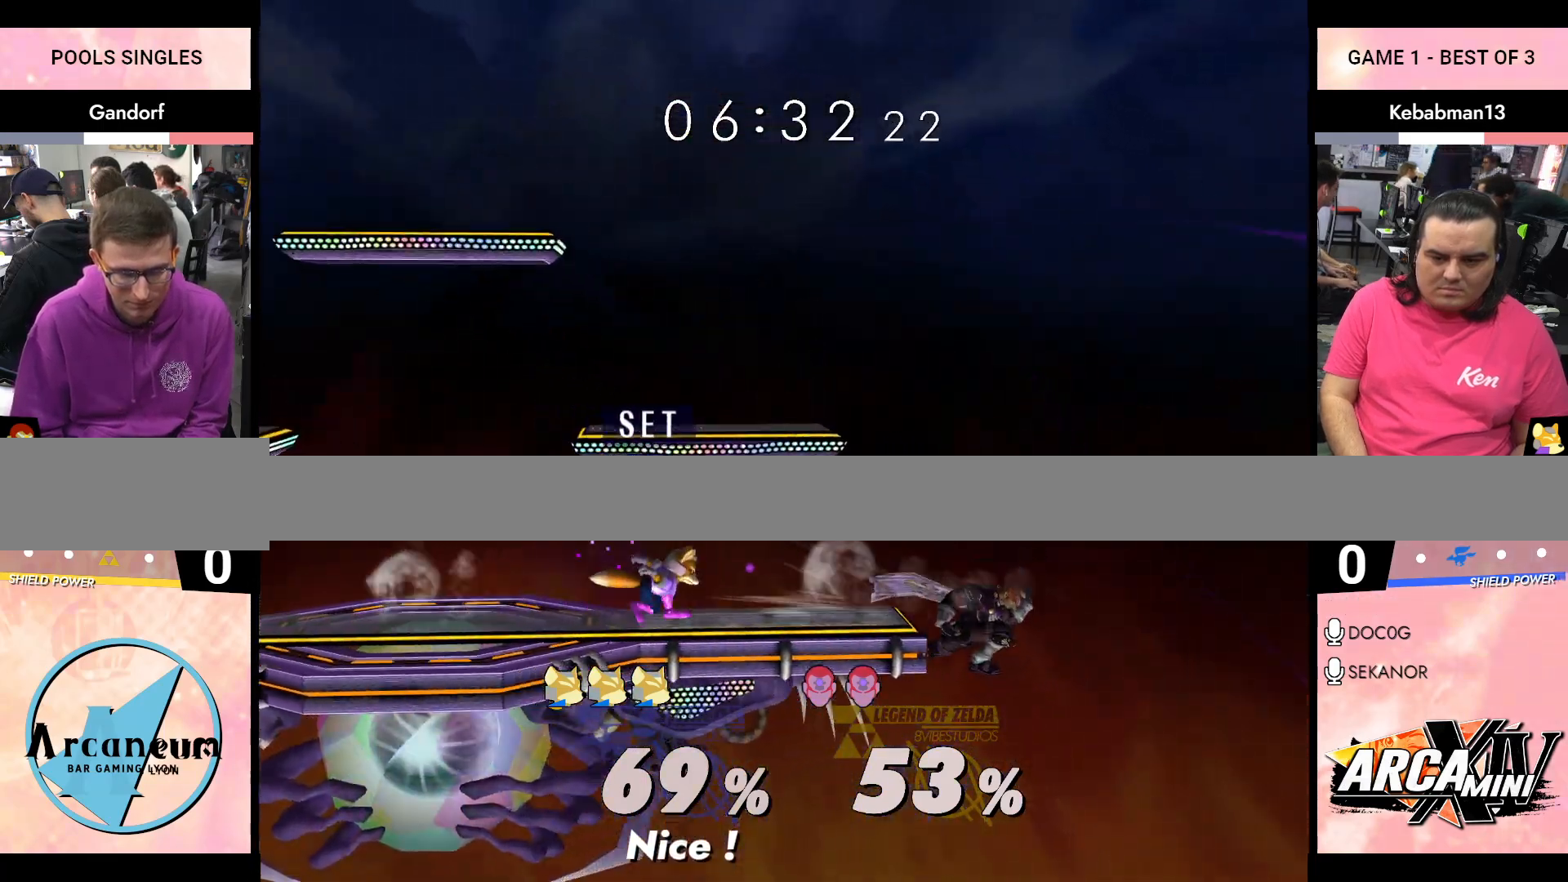
{"buttons": [], "left_stick": "right", "right_stick": "center", "events": [[17, "R1", "up"], [50, "left_stick", "right"]]}
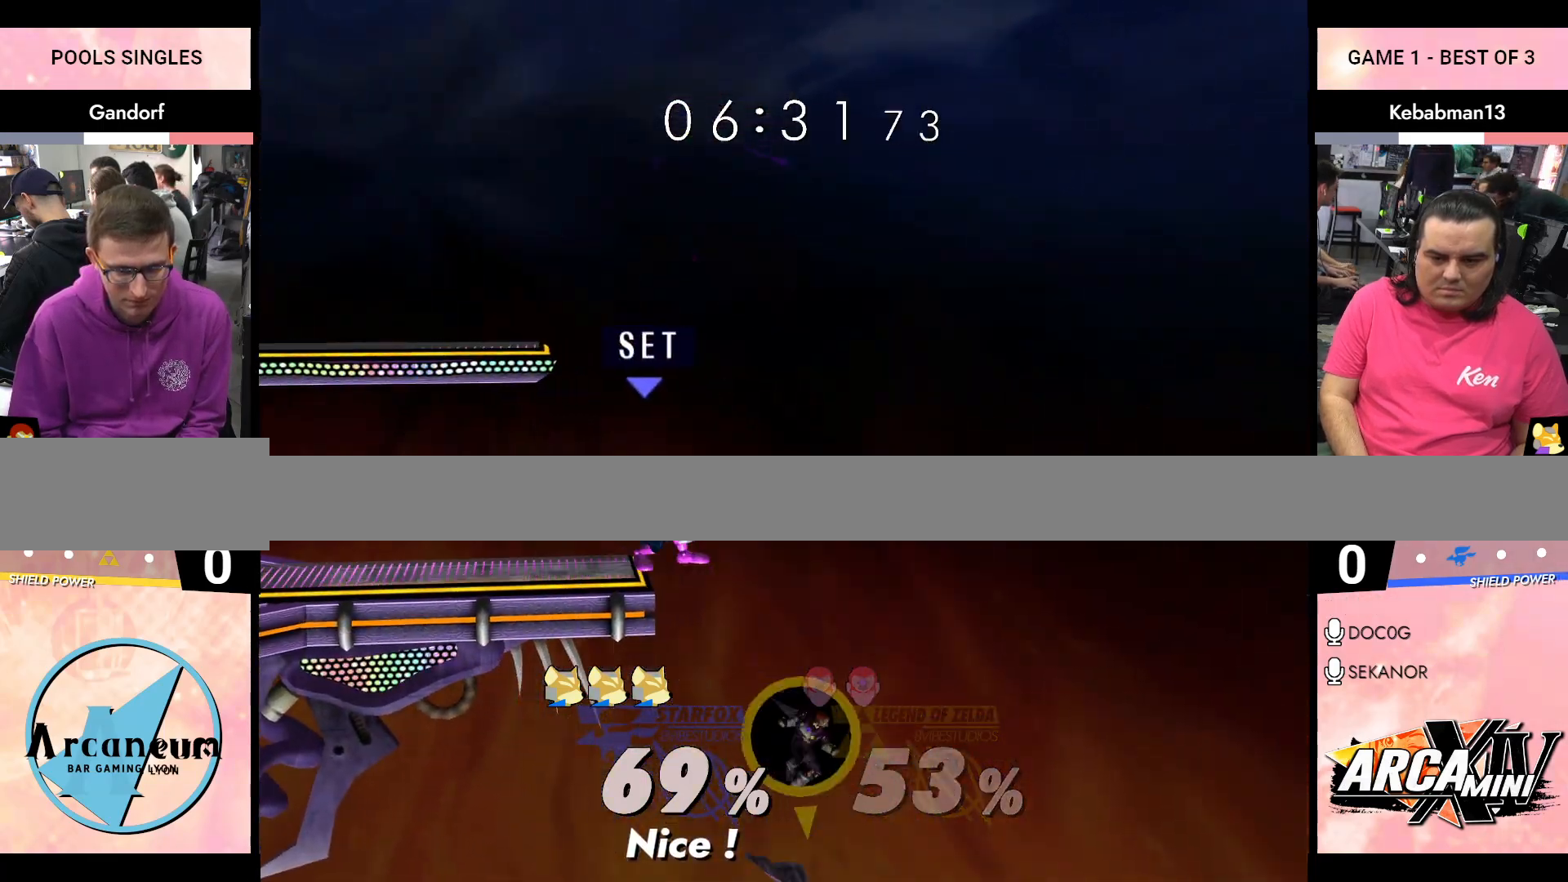
{"buttons": ["B"], "left_stick": "up-left", "right_stick": "center", "events": [[217, "left_stick", "up-left"], [283, "B", "down"]]}
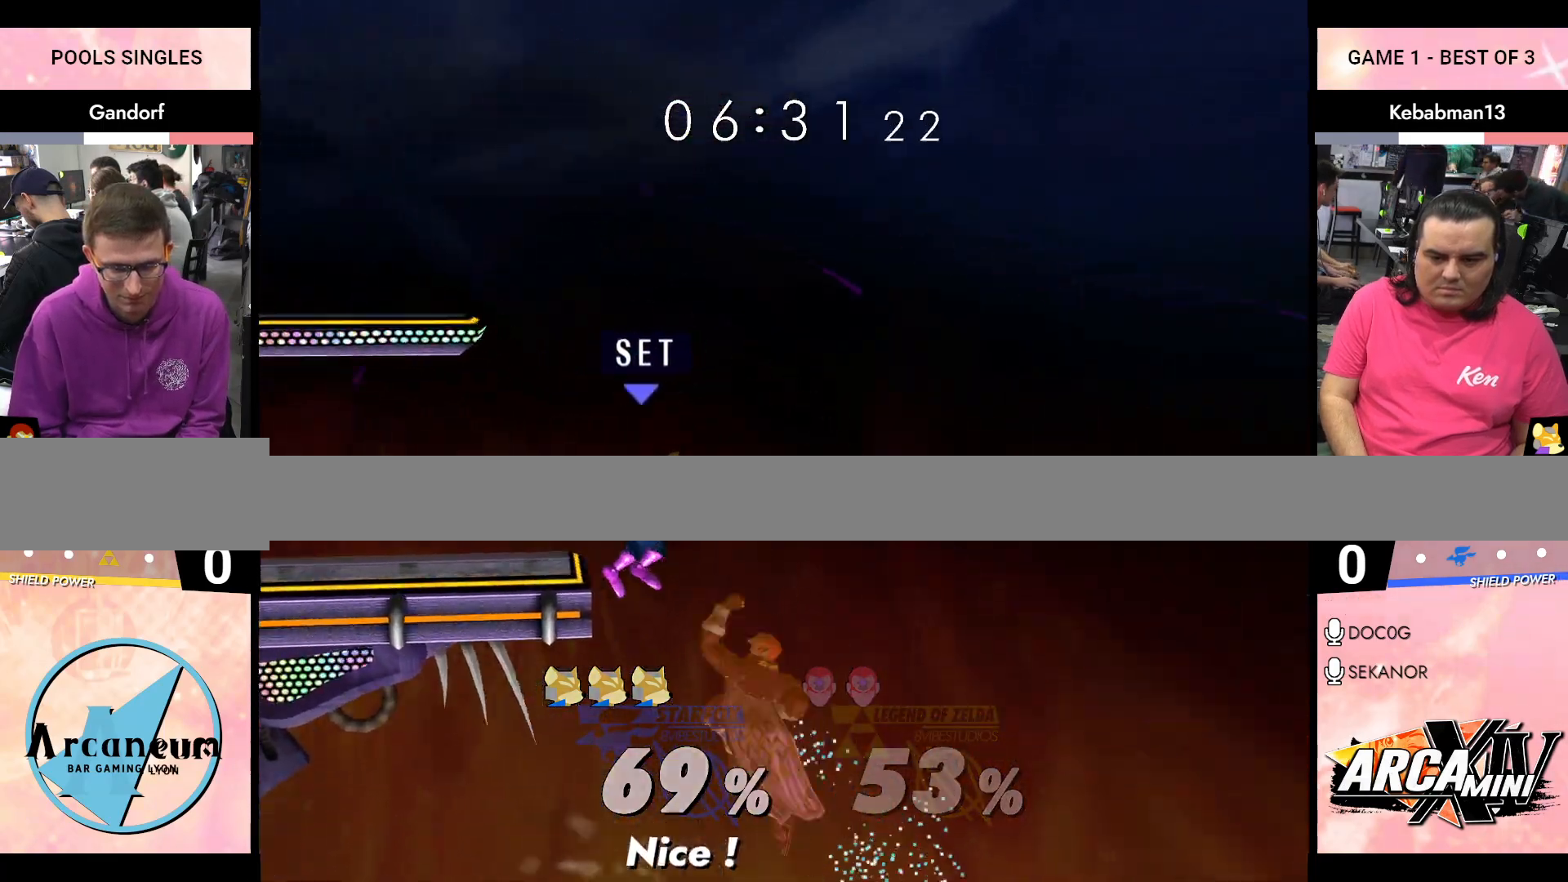
{"buttons": ["R1"], "left_stick": "up-left", "right_stick": "center", "events": [[300, "B", "up"], [333, "R1", "down"]]}
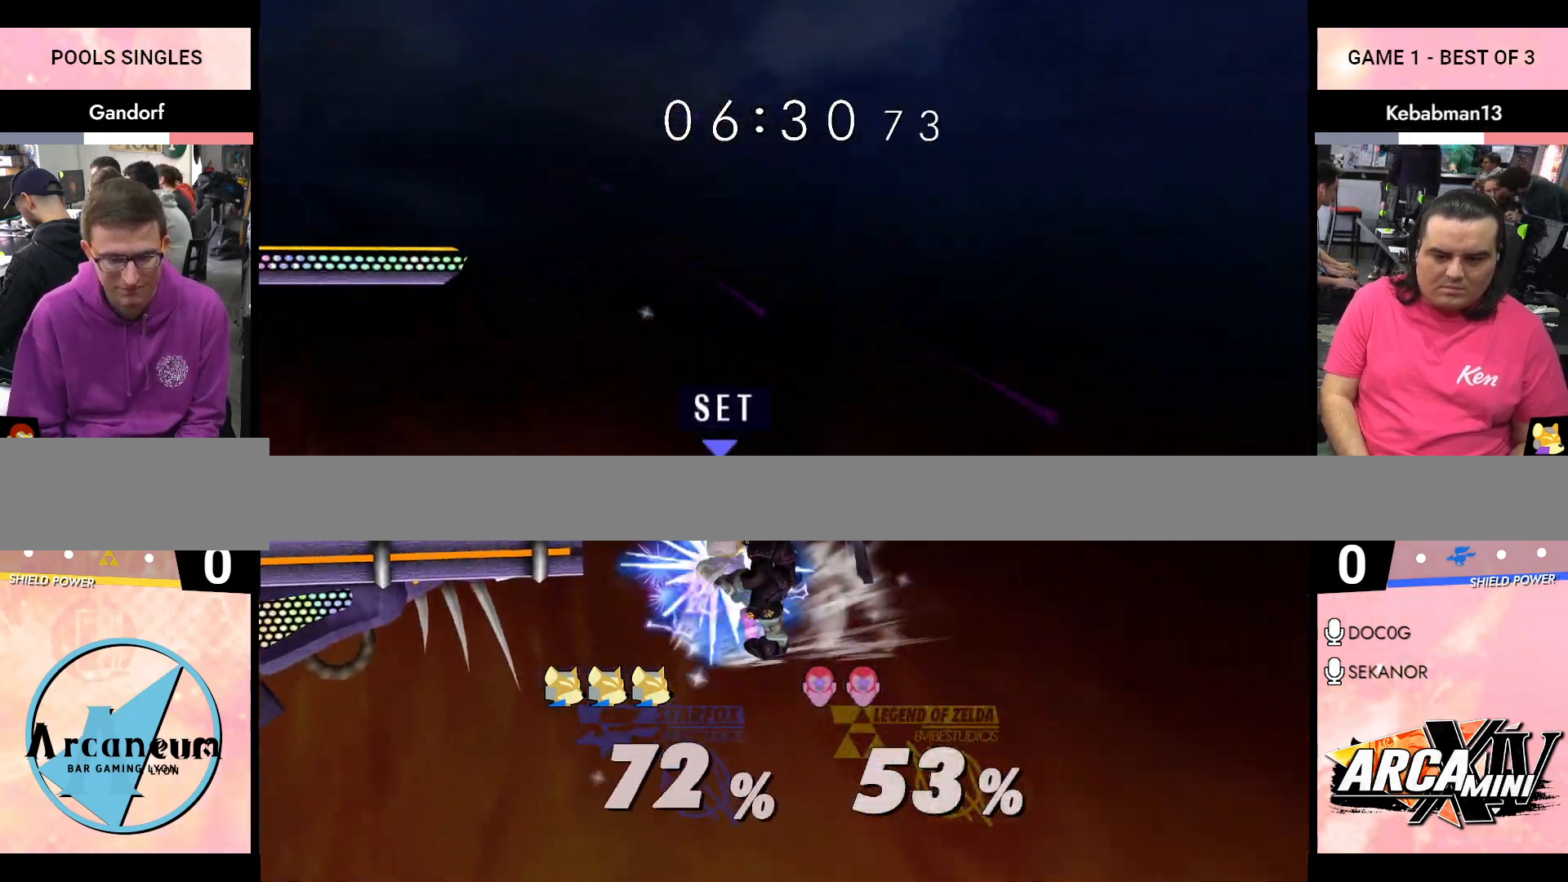
{"buttons": [], "left_stick": "left", "right_stick": "center", "events": [[33, "R1", "up"], [100, "left_stick", "left"]]}
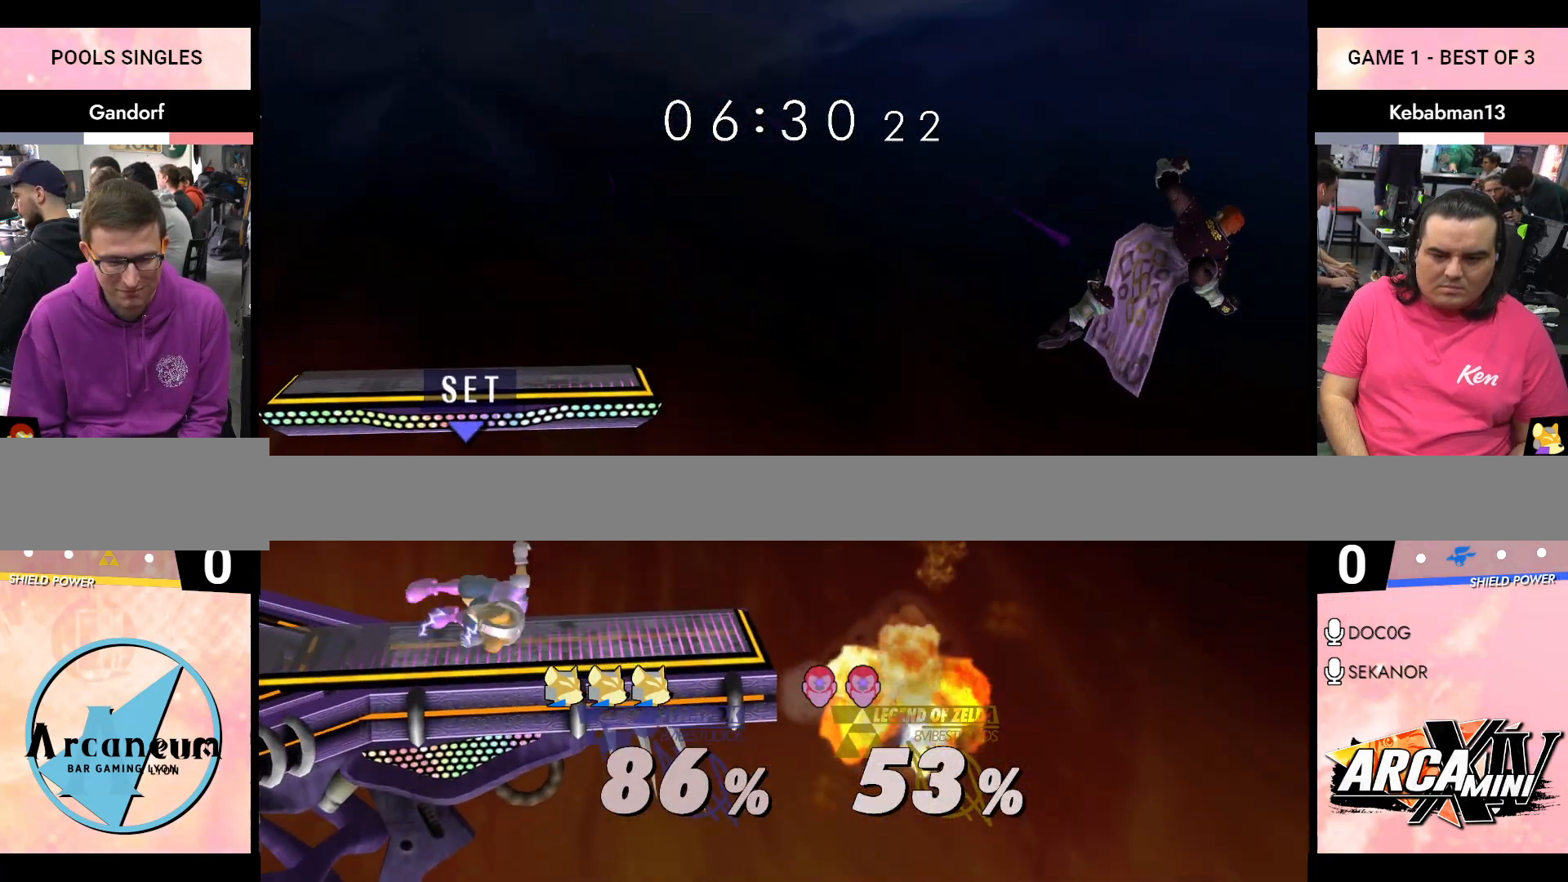
{"buttons": [], "left_stick": "left", "right_stick": "center", "events": []}